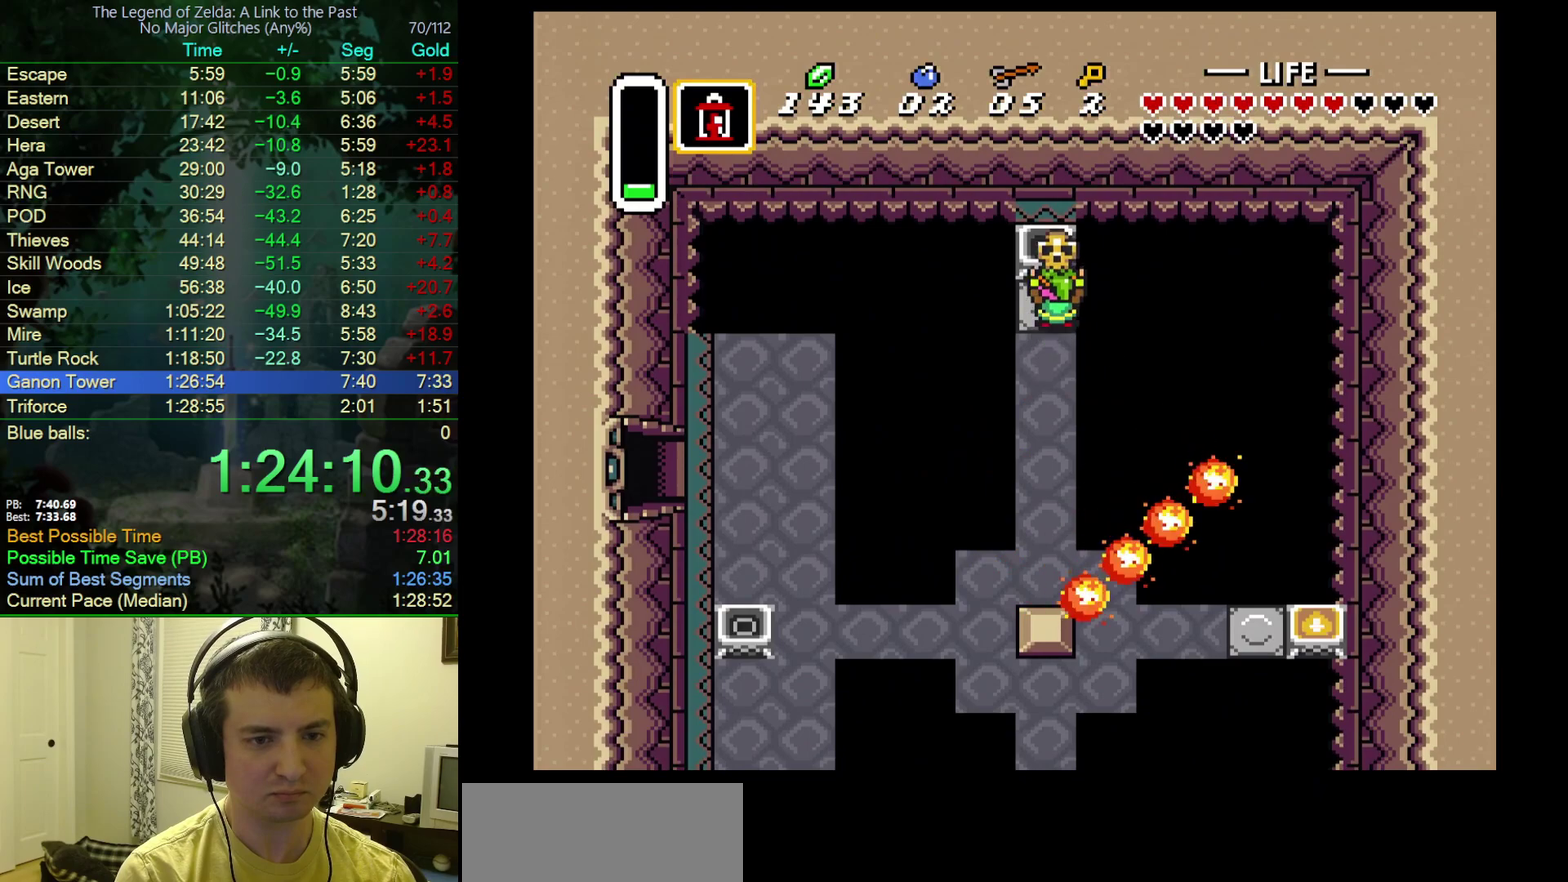
Gameplay with a controller (Nintendo layout); each line is a JSON object with the inputs held at the frame after it. "events" lists button and stick changes between this image and that frame as [ms after this image, input, new state], when the widget could be followed in between. Not read: L3 R3.
{"buttons": ["Y", "DPAD_UP"], "events": [[17, "Y", "down"], [67, "Y", "up"], [183, "DPAD_UP", "up"], [333, "A", "down"], [333, "DPAD_UP", "down"], [433, "A", "up"], [483, "Y", "down"]]}
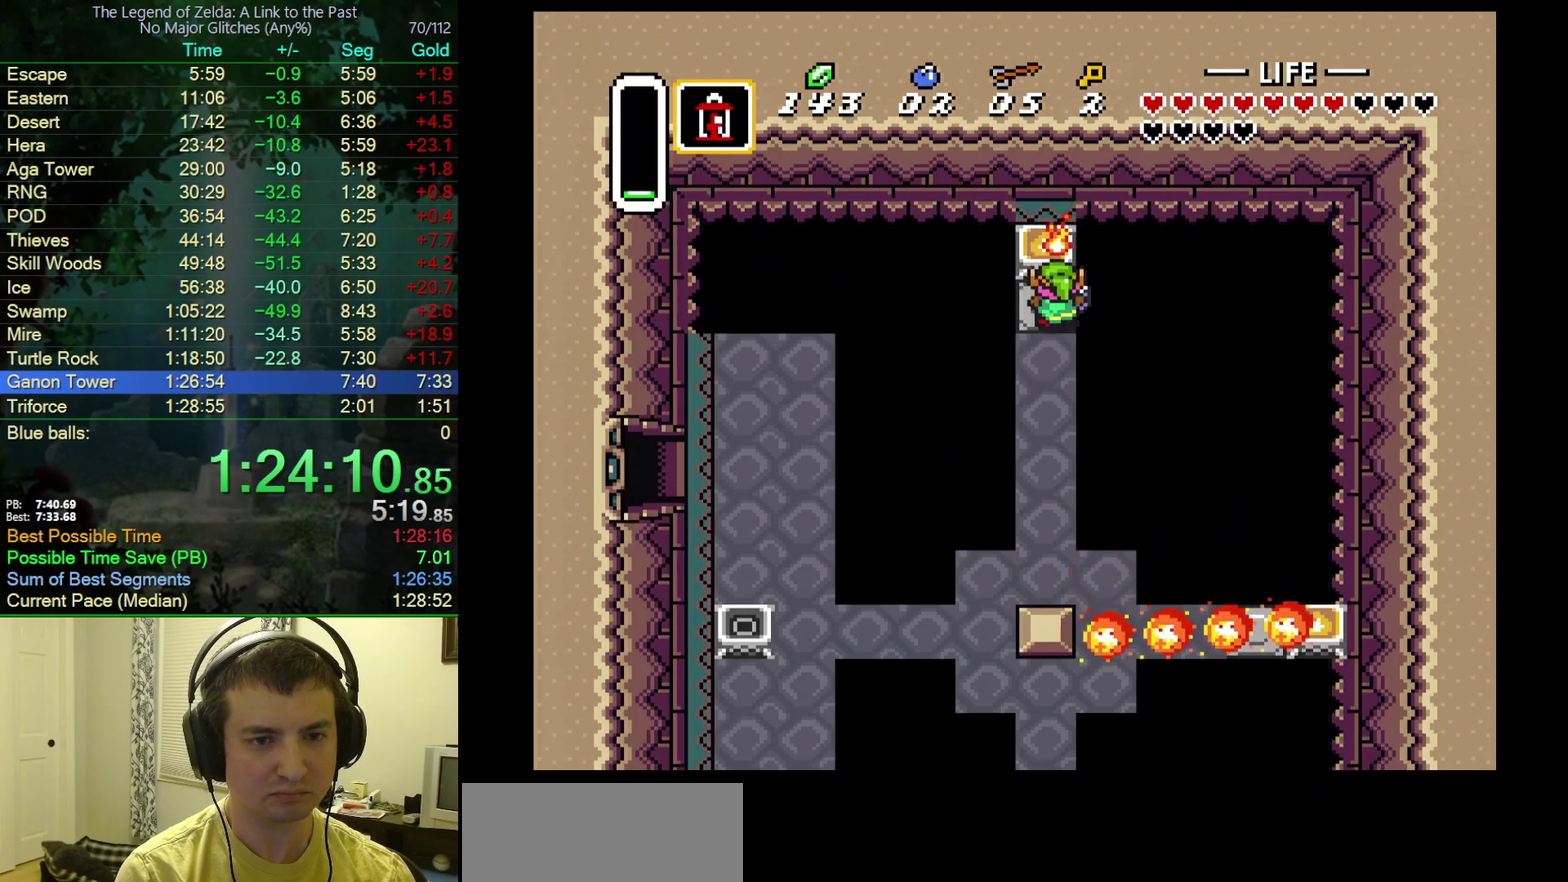
{"buttons": ["DPAD_DOWN"], "events": [[33, "Y", "up"], [83, "DPAD_UP", "up"], [150, "DPAD_DOWN", "down"]]}
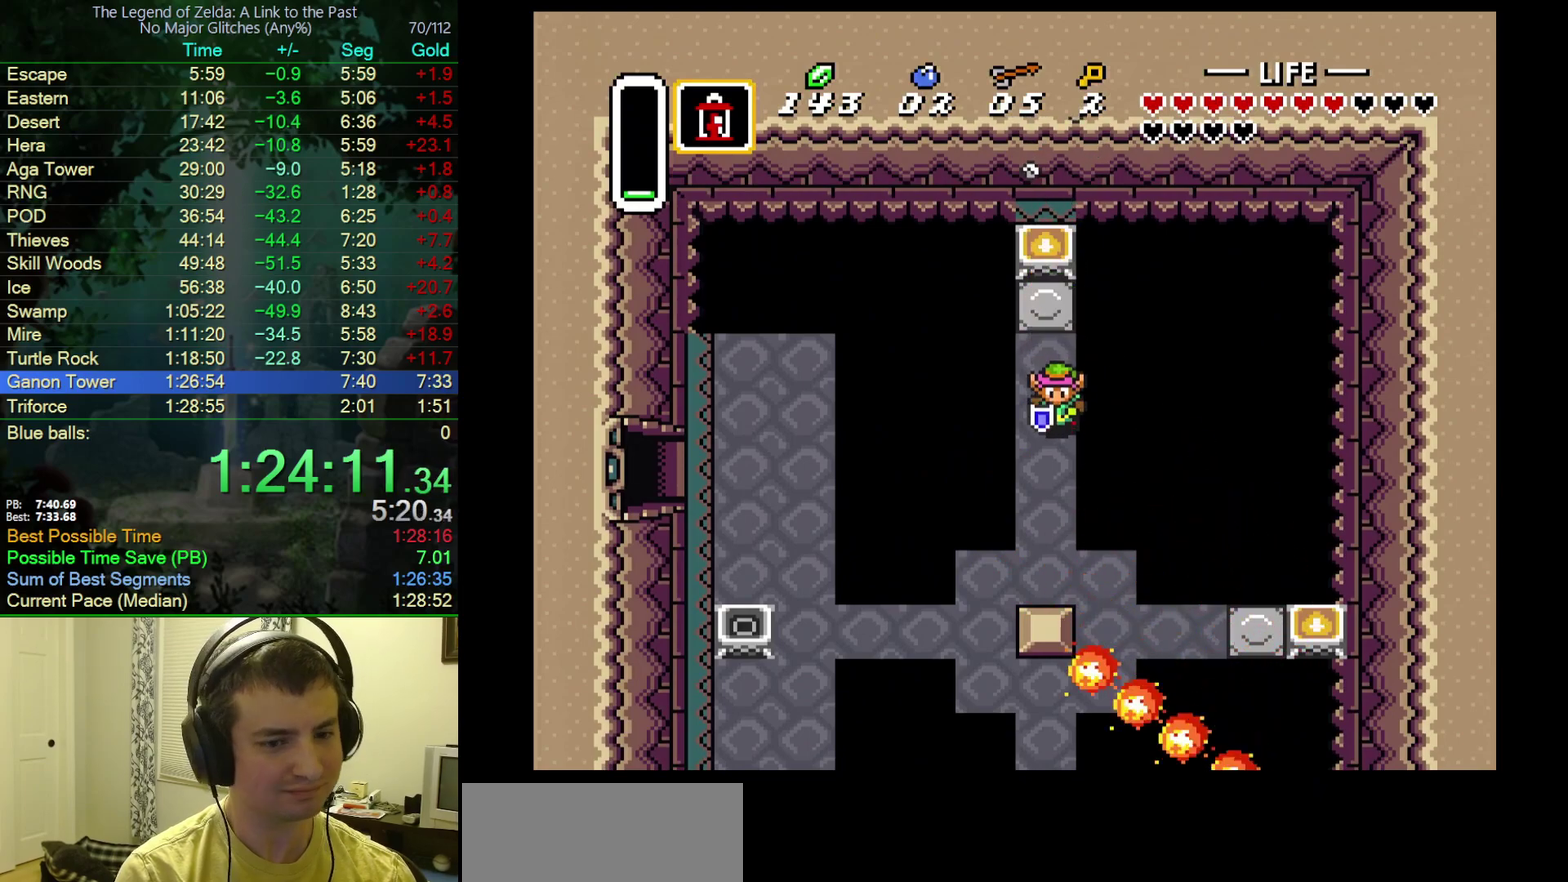
{"buttons": ["DPAD_DOWN"], "events": []}
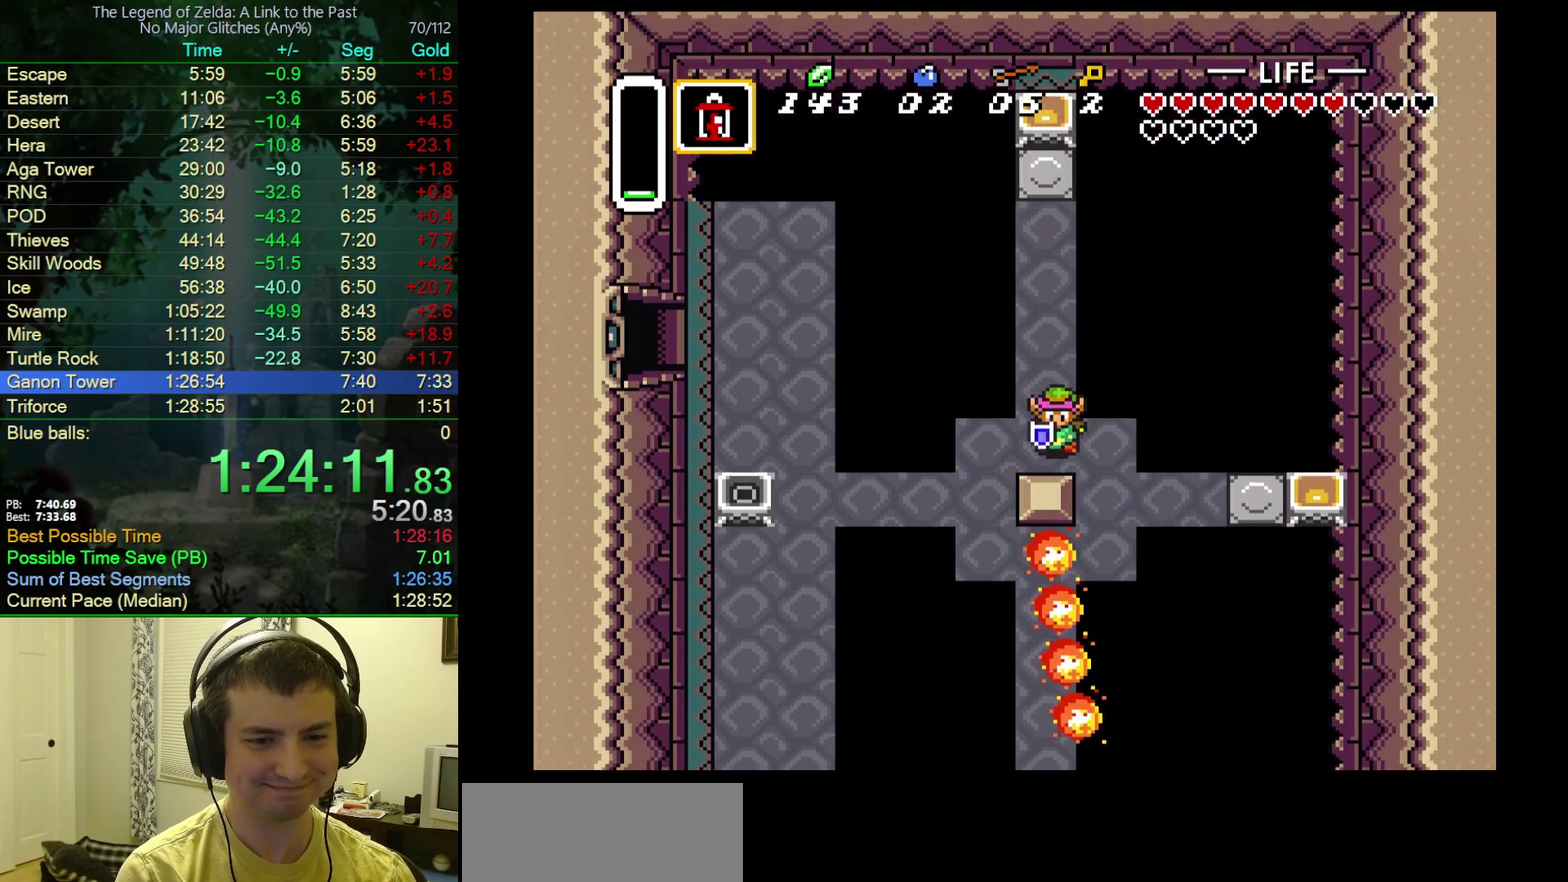
{"buttons": ["DPAD_LEFT"], "events": [[67, "DPAD_LEFT", "down"], [500, "DPAD_DOWN", "up"]]}
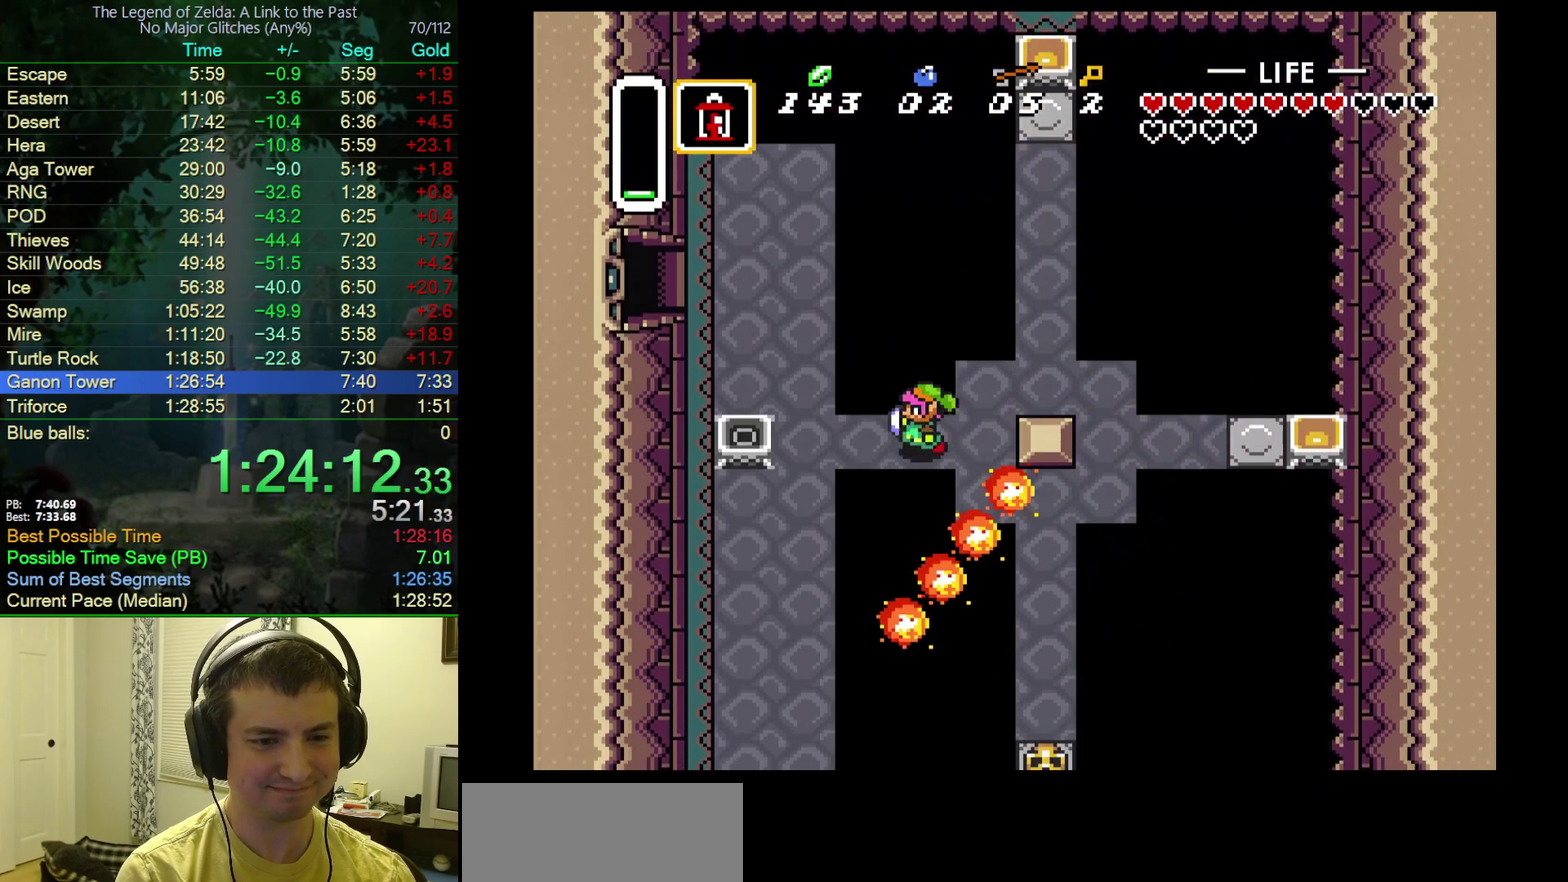
{"buttons": ["DPAD_LEFT"], "events": []}
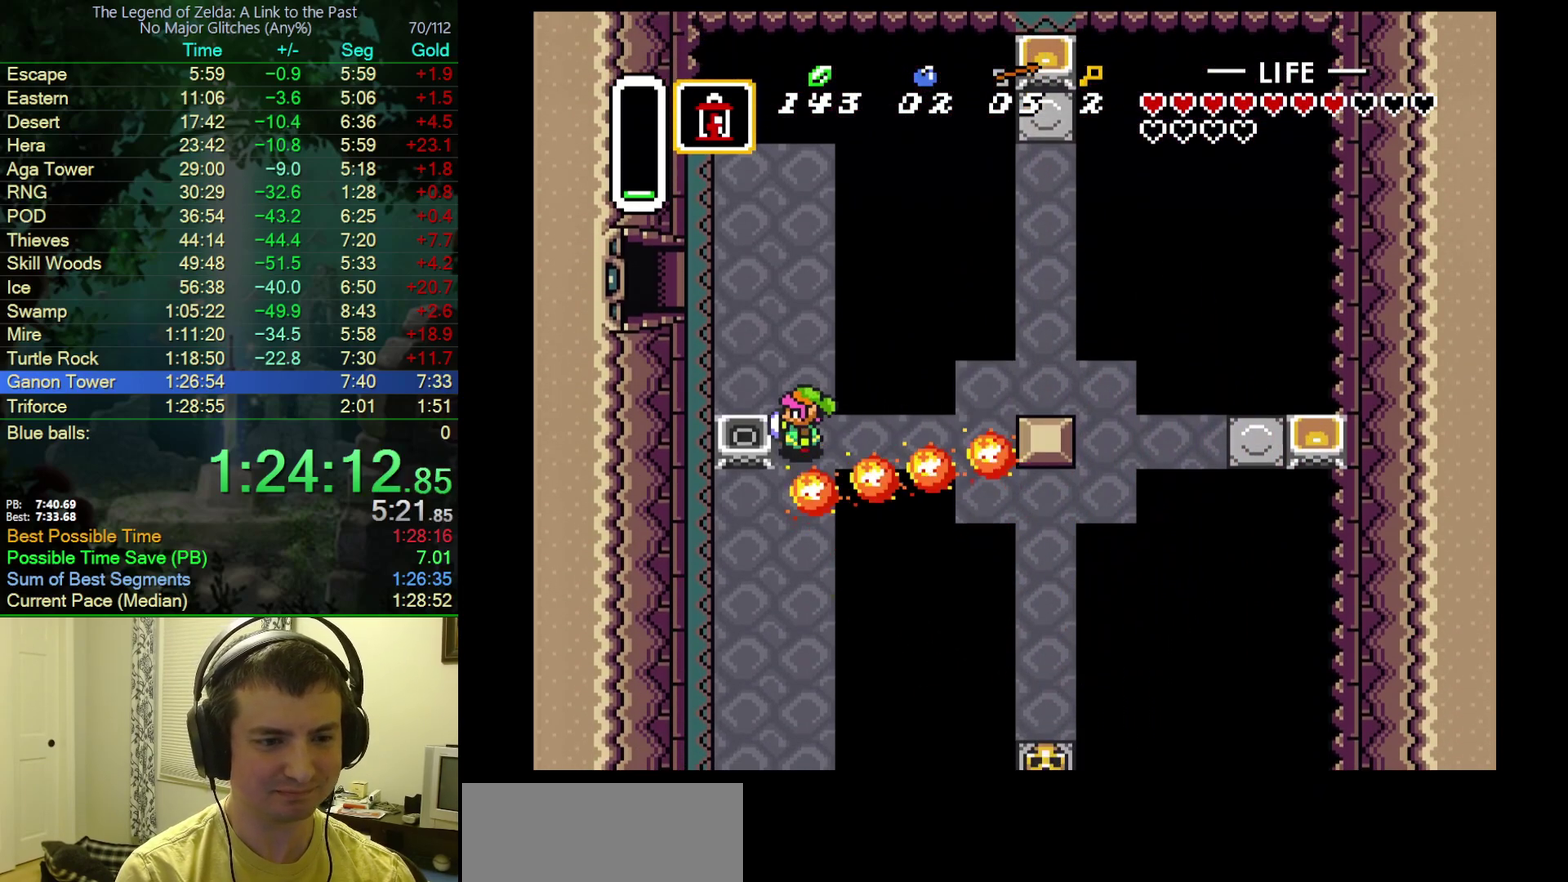
{"buttons": ["DPAD_DOWN", "DPAD_LEFT"], "events": [[33, "DPAD_DOWN", "down"]]}
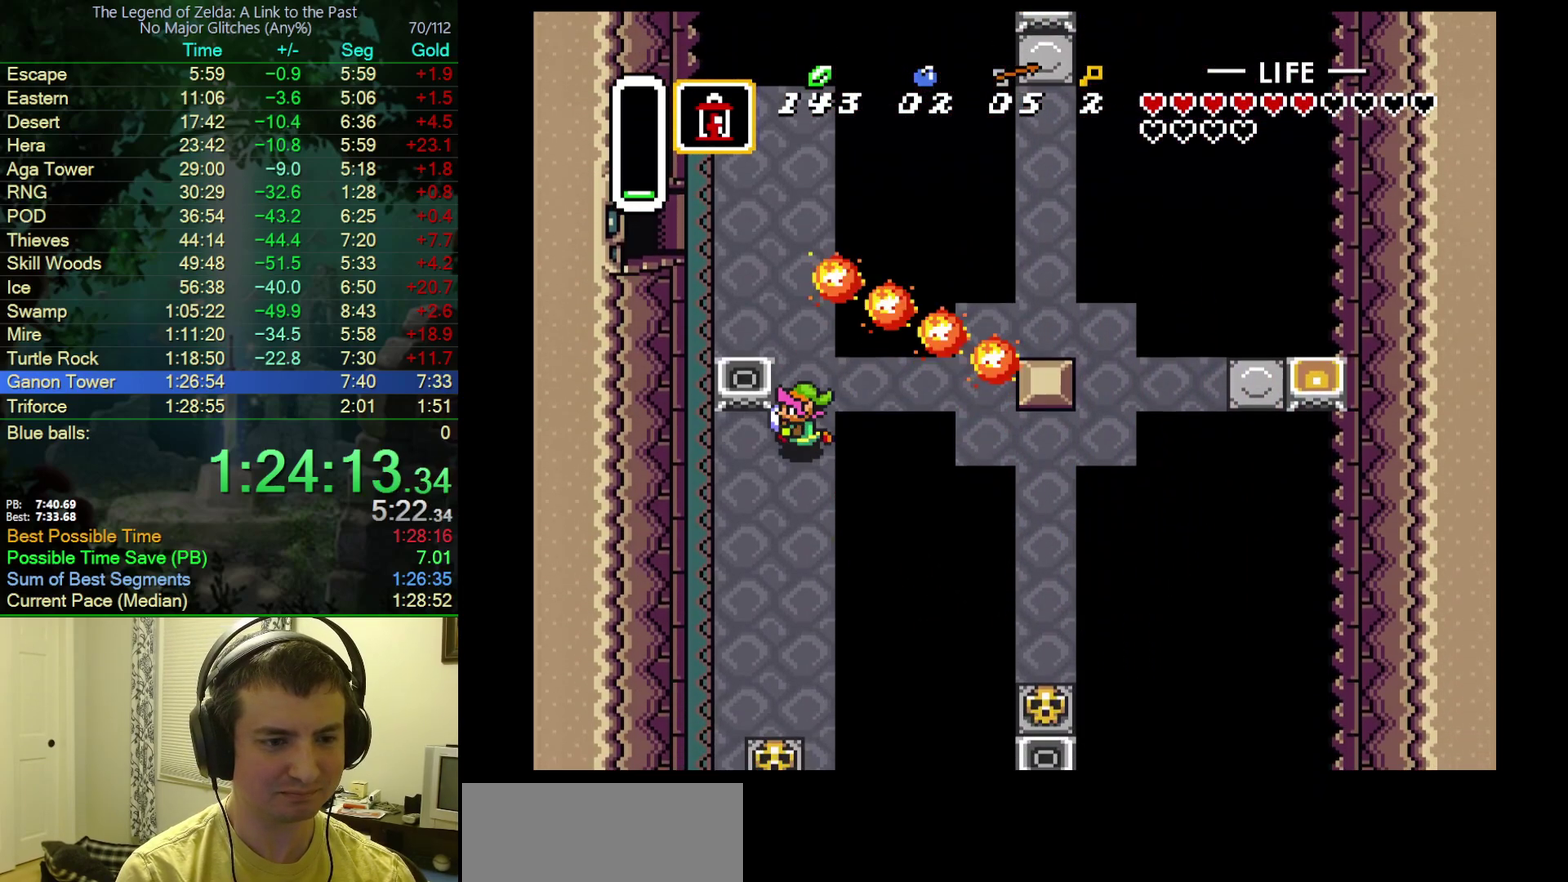
{"buttons": [], "events": [[150, "DPAD_DOWN", "up"], [200, "DPAD_UP", "down"], [217, "DPAD_LEFT", "up"], [317, "Y", "down"], [350, "DPAD_UP", "up"], [367, "Y", "up"]]}
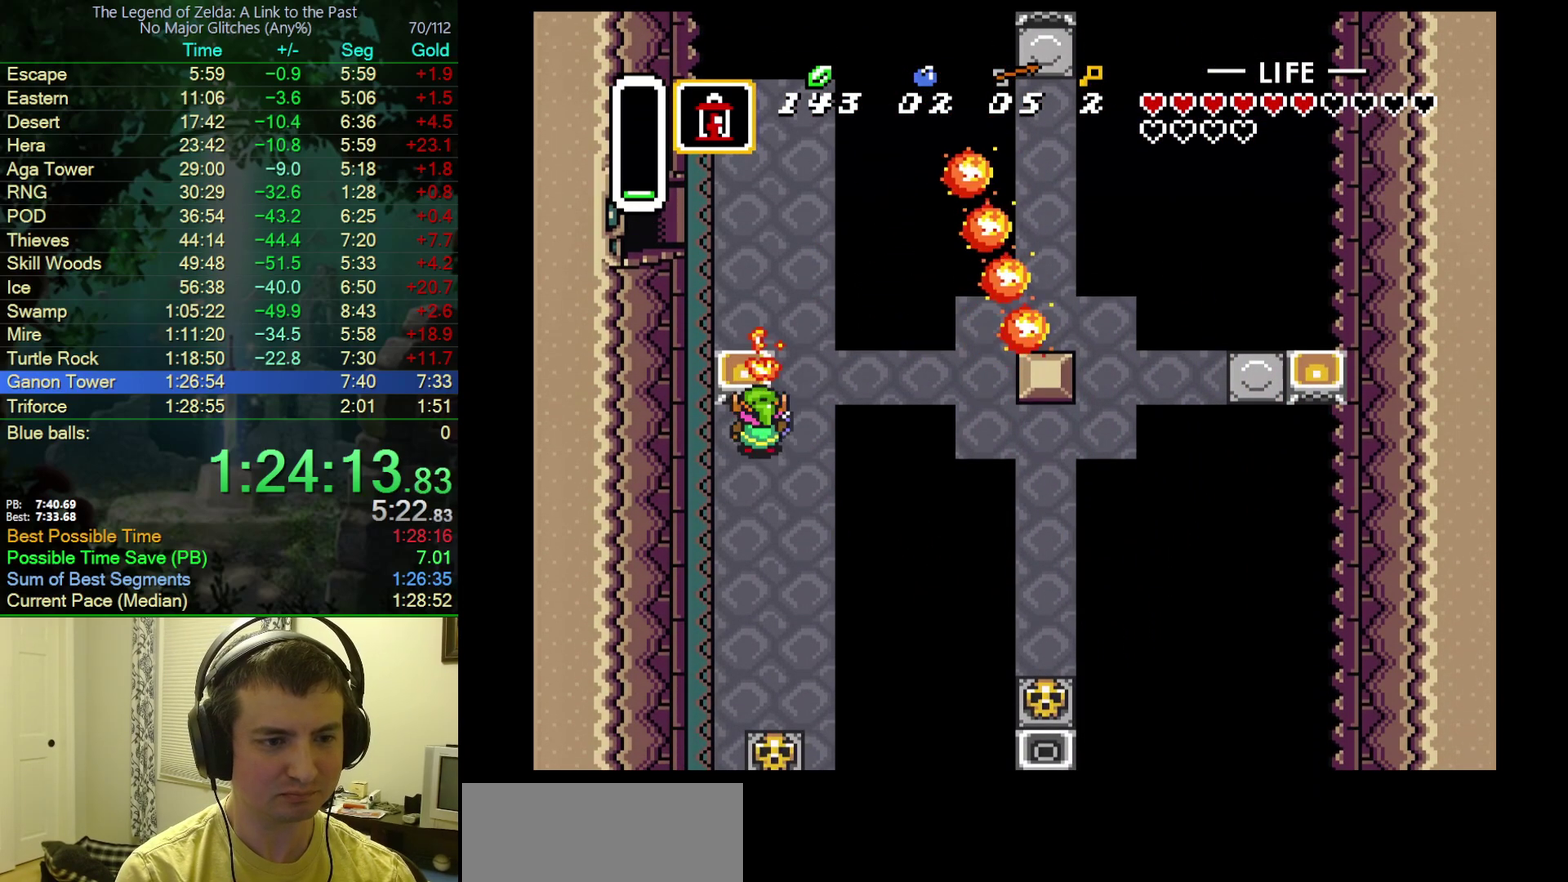
{"buttons": ["A"], "events": [[67, "DPAD_RIGHT", "down"], [250, "A", "down"], [267, "DPAD_DOWN", "down"], [283, "DPAD_RIGHT", "up"], [483, "DPAD_DOWN", "up"]]}
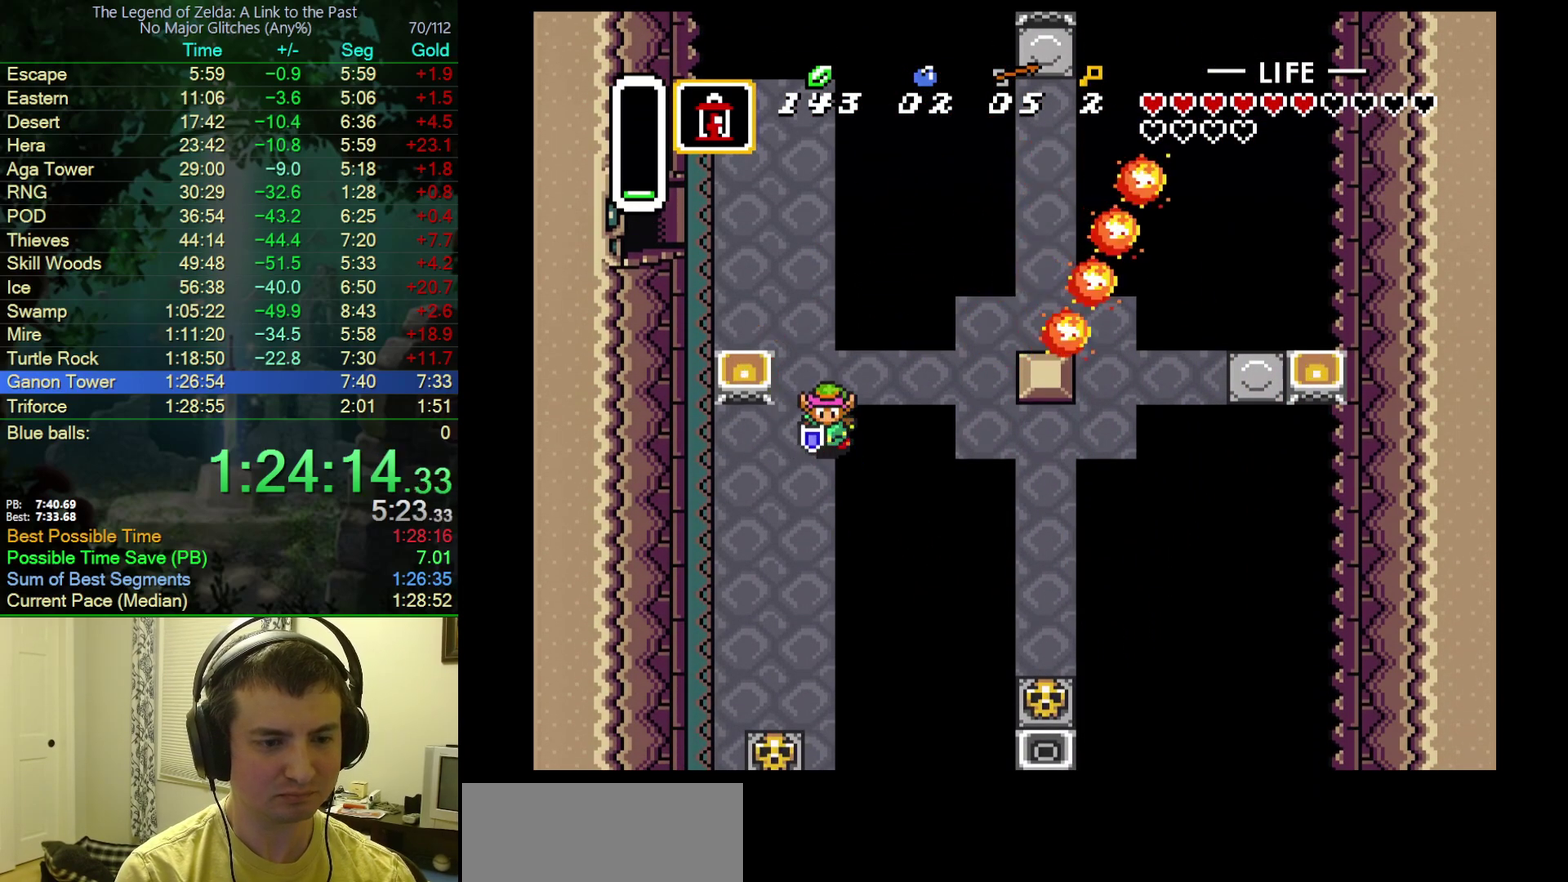
{"buttons": ["A"], "events": []}
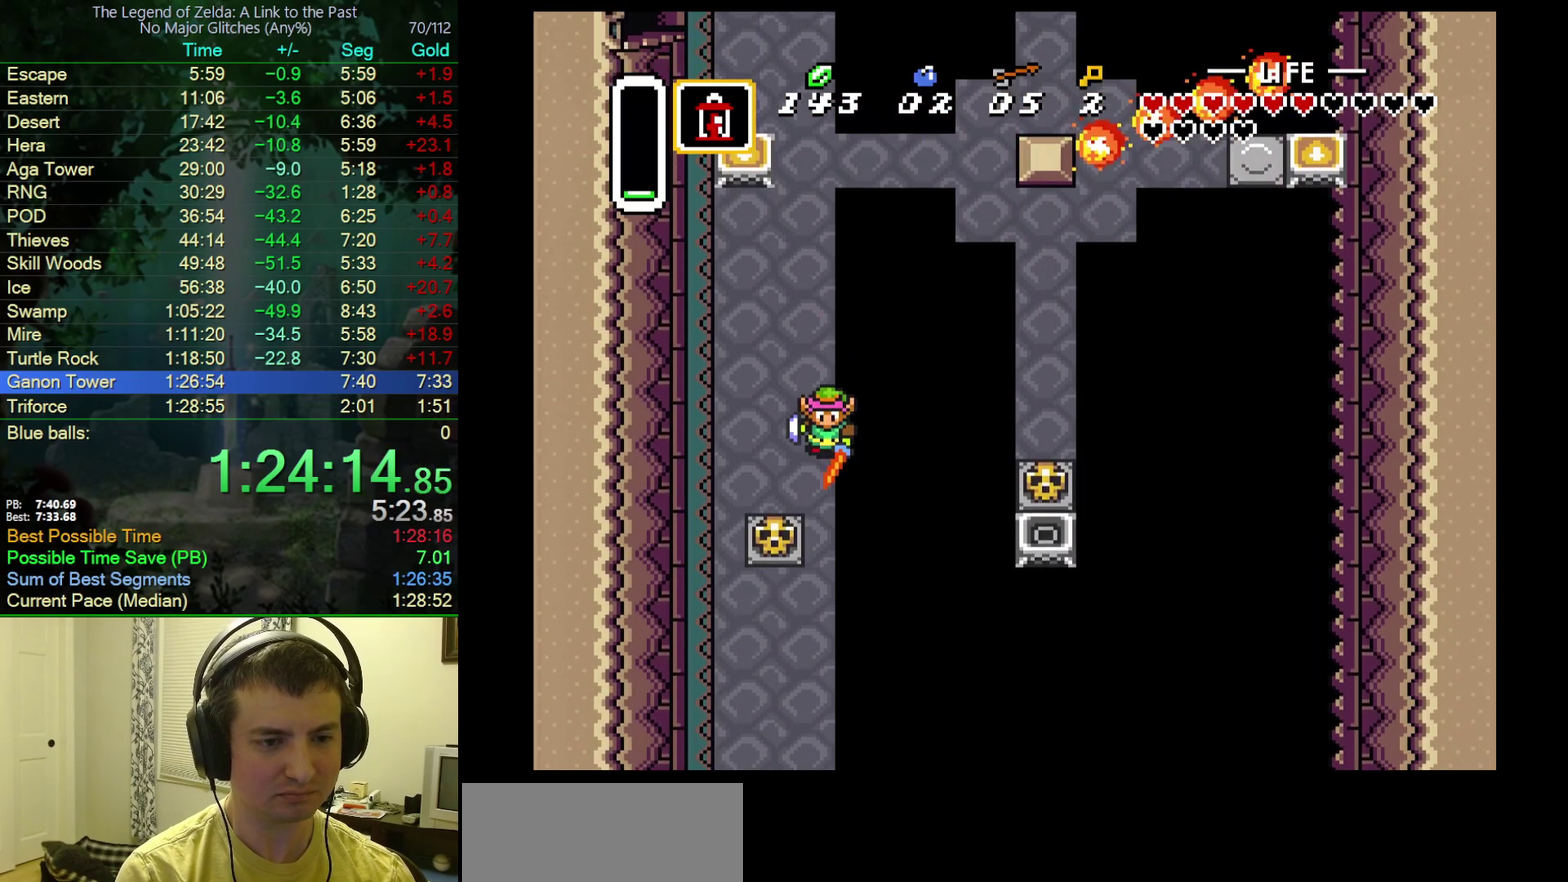
{"buttons": [], "events": [[150, "A", "up"]]}
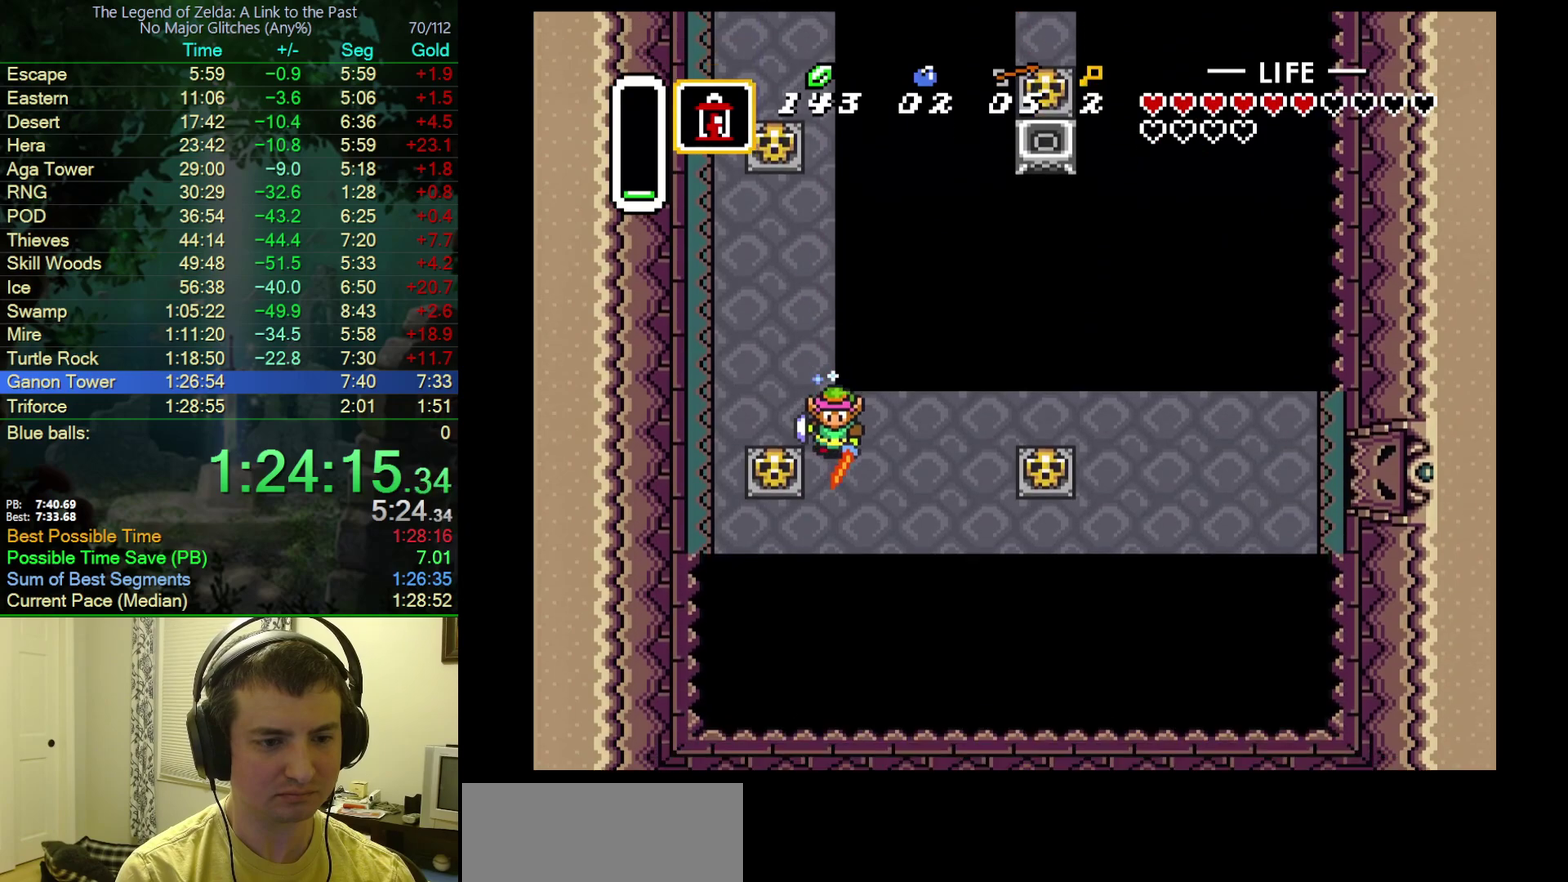
{"buttons": ["DPAD_RIGHT"], "events": [[33, "DPAD_RIGHT", "down"], [183, "DPAD_DOWN", "down"], [317, "DPAD_DOWN", "up"]]}
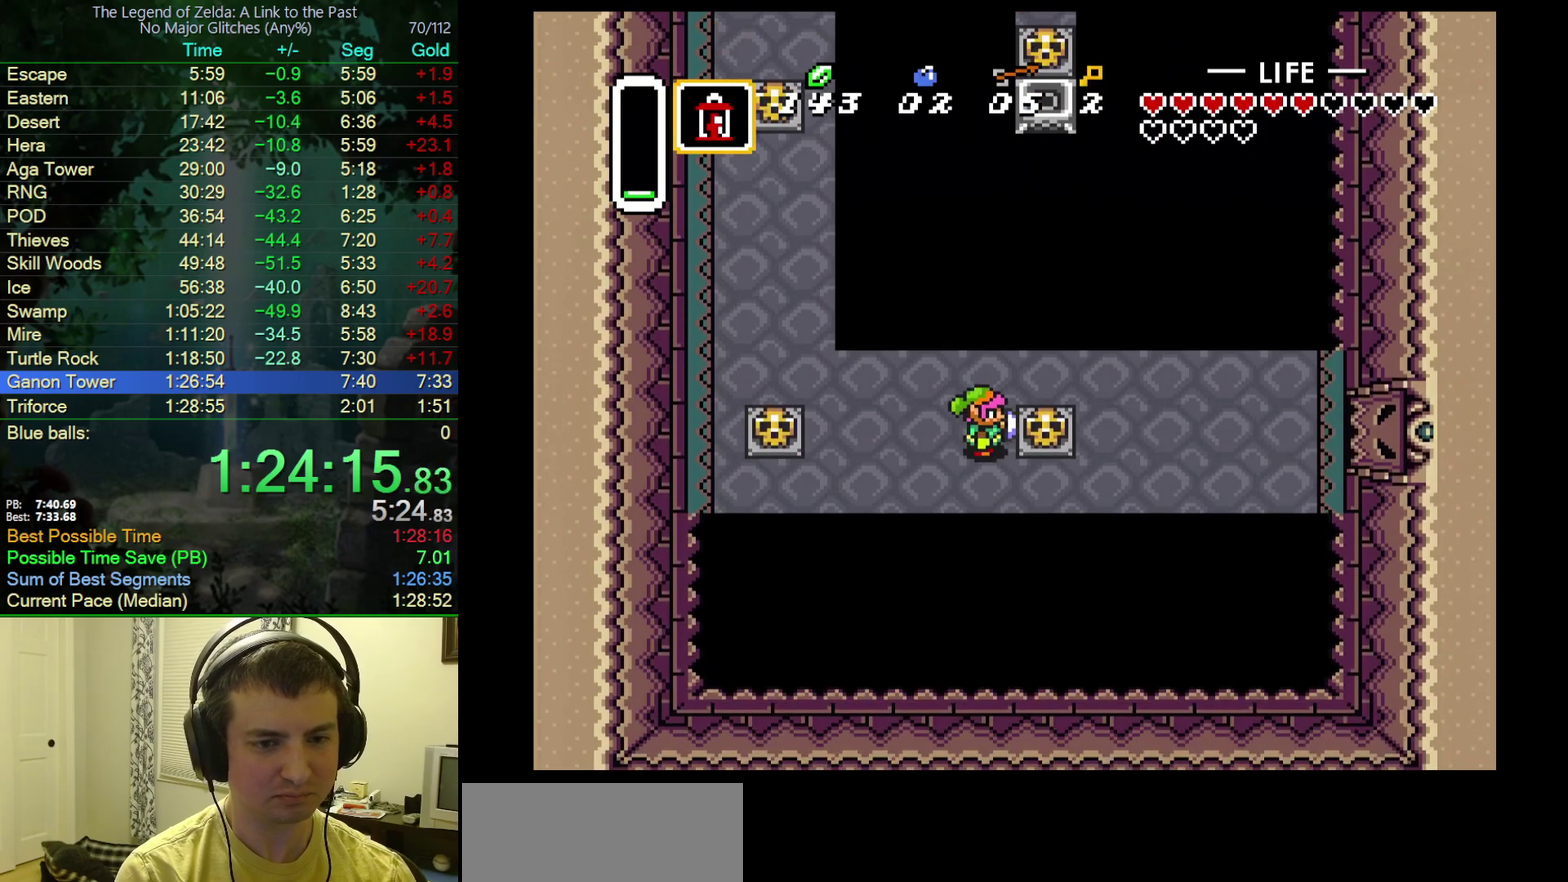
{"buttons": ["A", "DPAD_RIGHT"], "events": [[83, "A", "down"], [283, "A", "up"], [500, "A", "down"]]}
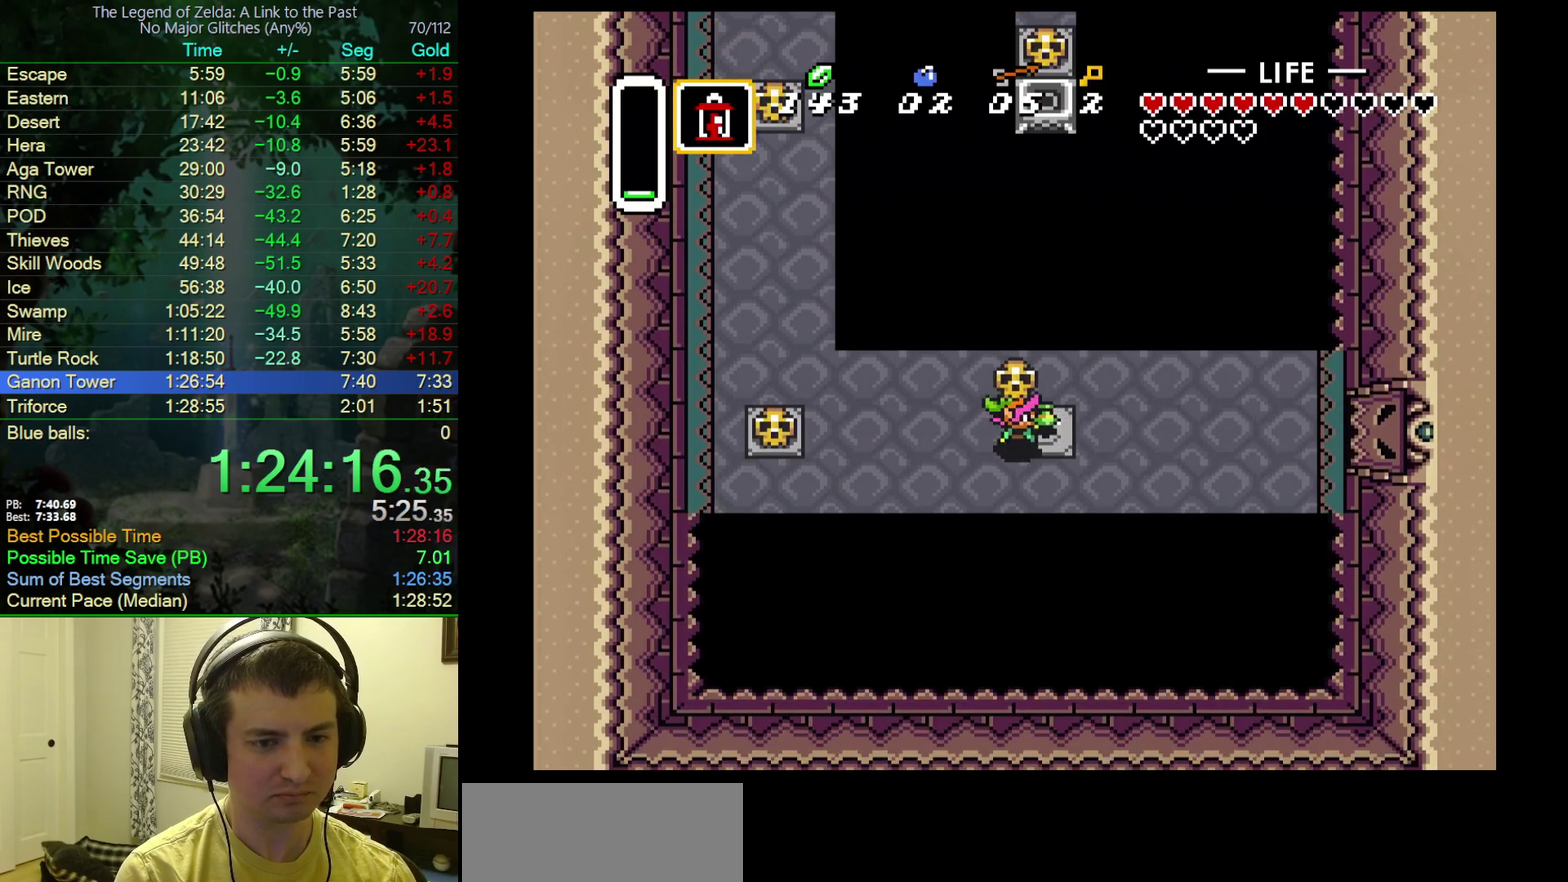
{"buttons": [], "events": [[67, "A", "up"], [133, "DPAD_RIGHT", "up"]]}
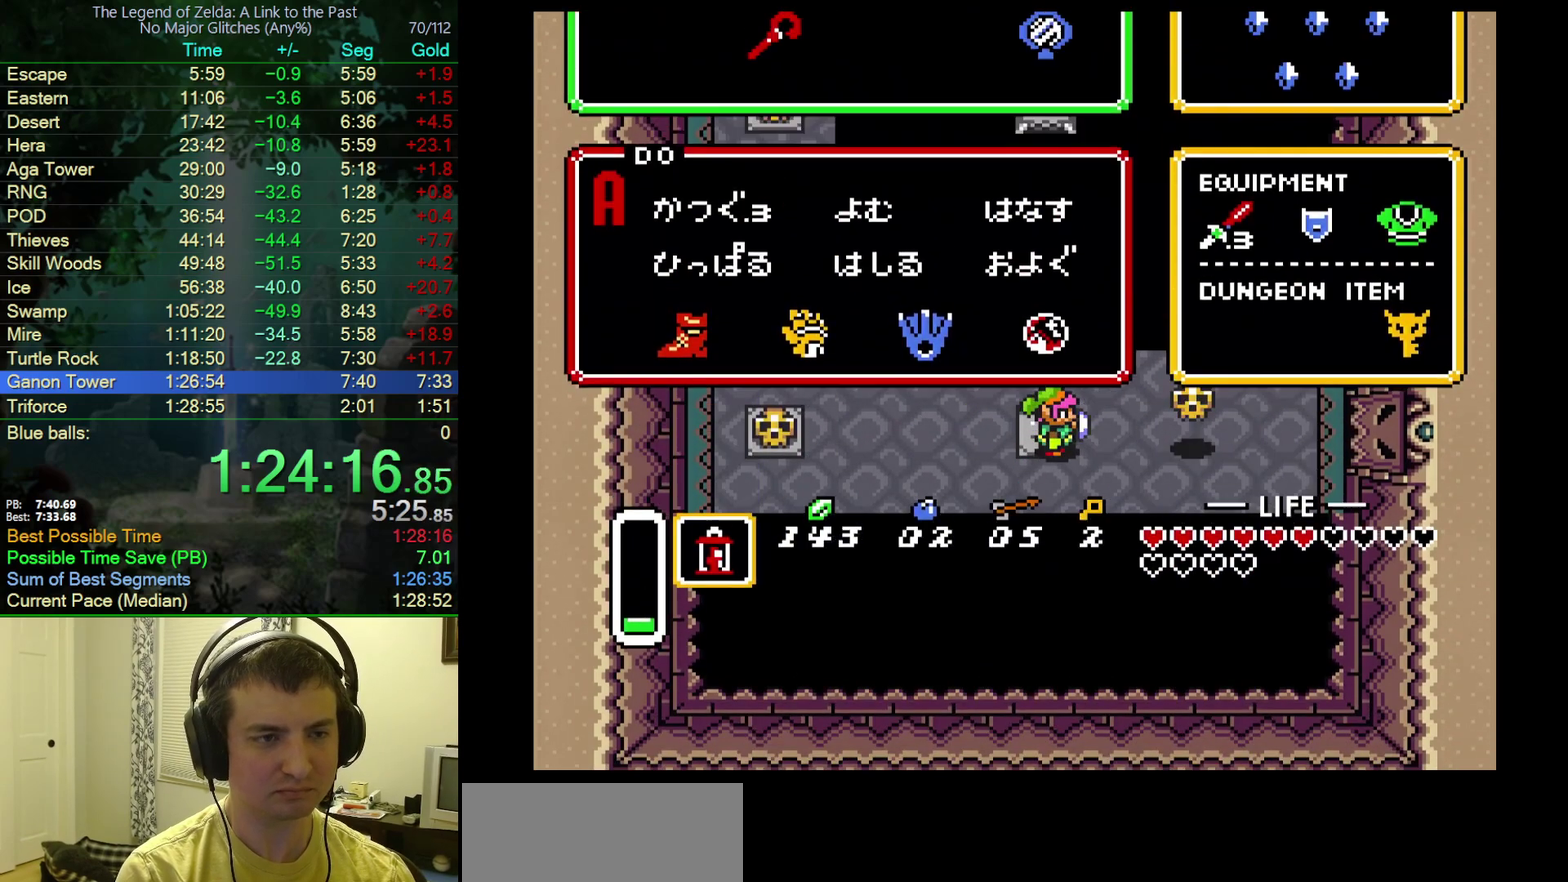
{"buttons": [], "events": [[317, "DPAD_UP", "down"], [367, "DPAD_UP", "up"]]}
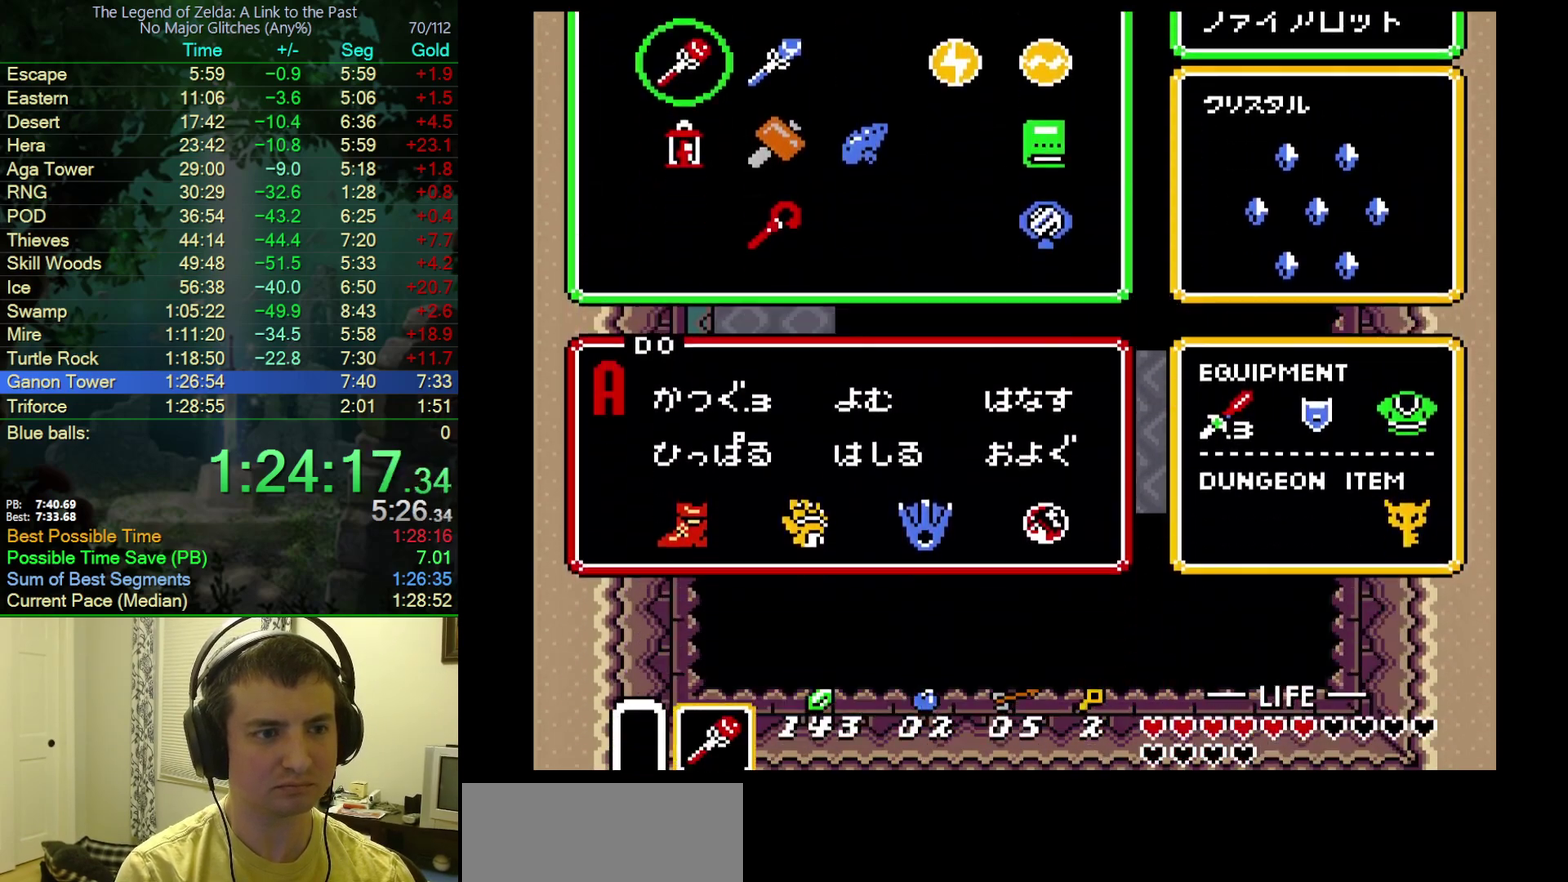
{"buttons": [], "events": [[433, "DPAD_UP", "down"], [483, "DPAD_UP", "up"]]}
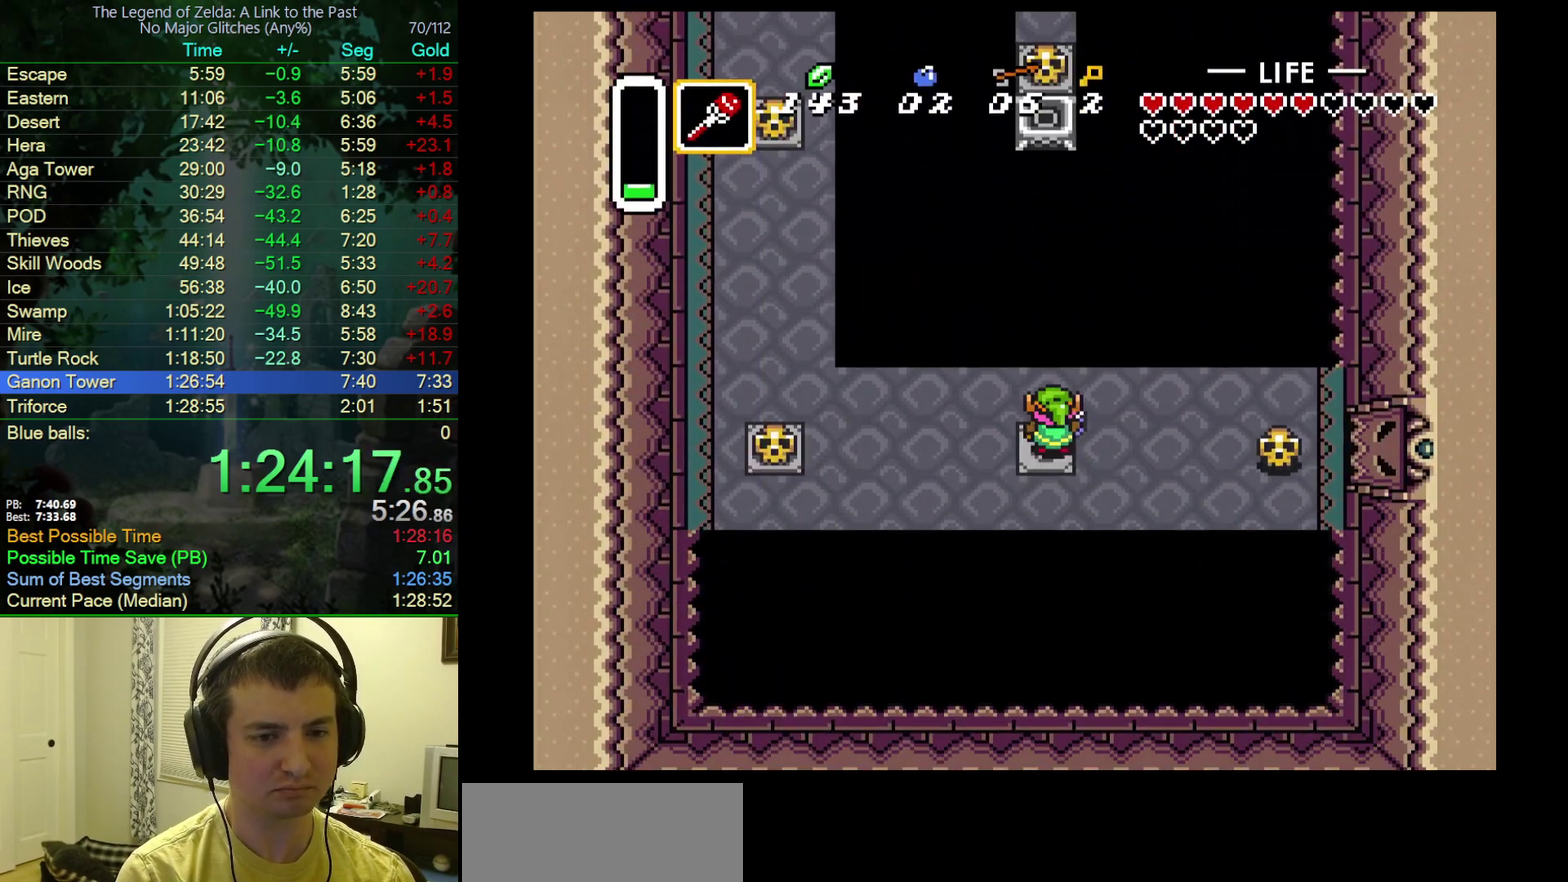
{"buttons": [], "events": [[350, "Y", "down"], [483, "Y", "up"]]}
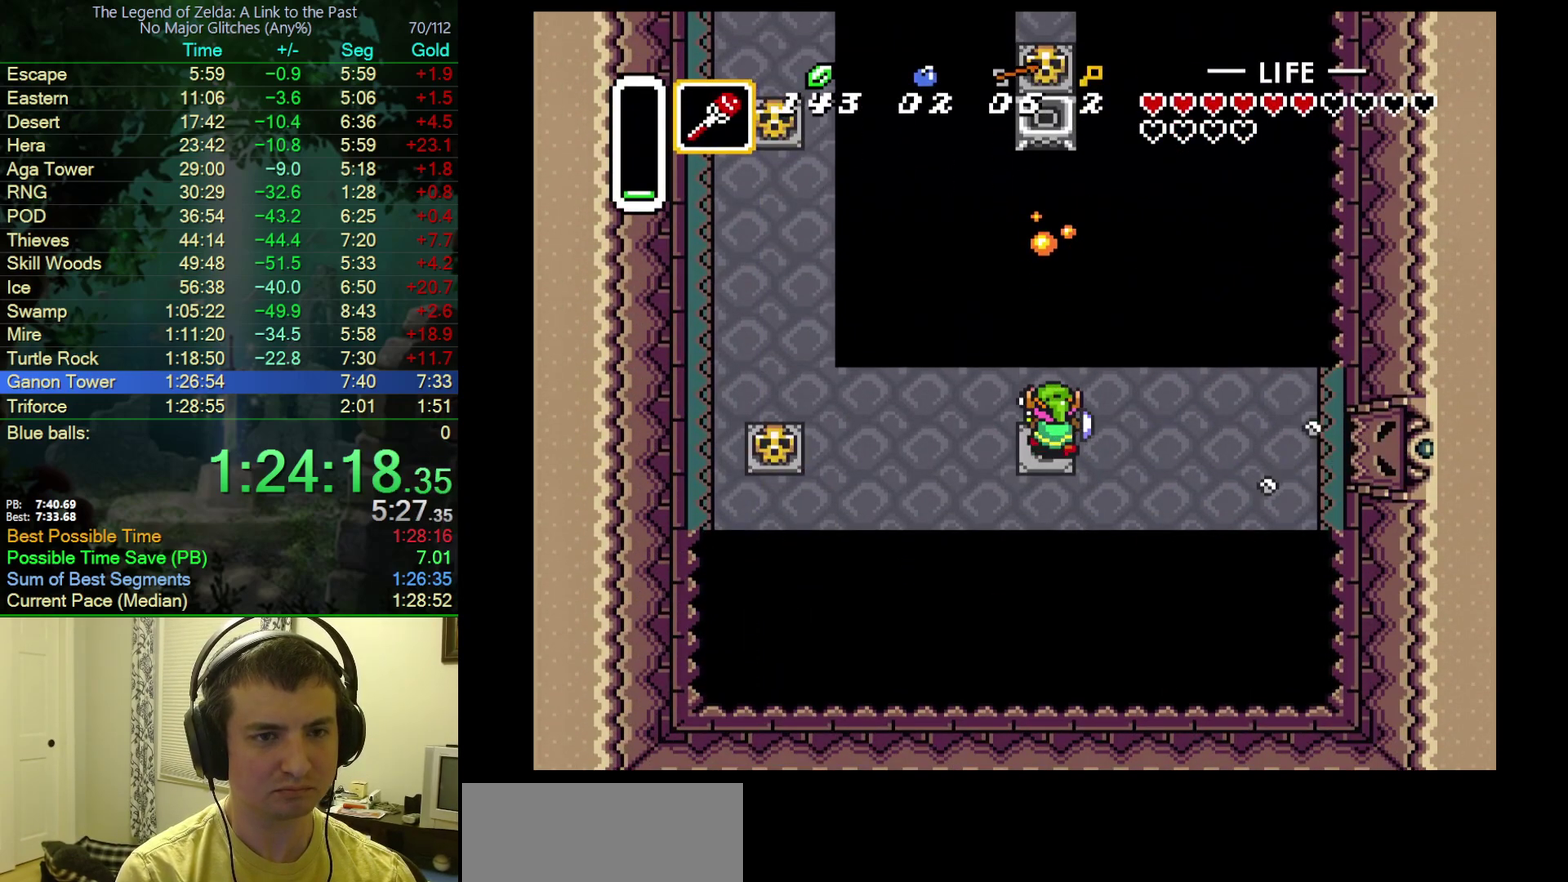
{"buttons": ["A"], "events": [[383, "DPAD_DOWN", "down"], [433, "A", "down"], [450, "DPAD_DOWN", "up"]]}
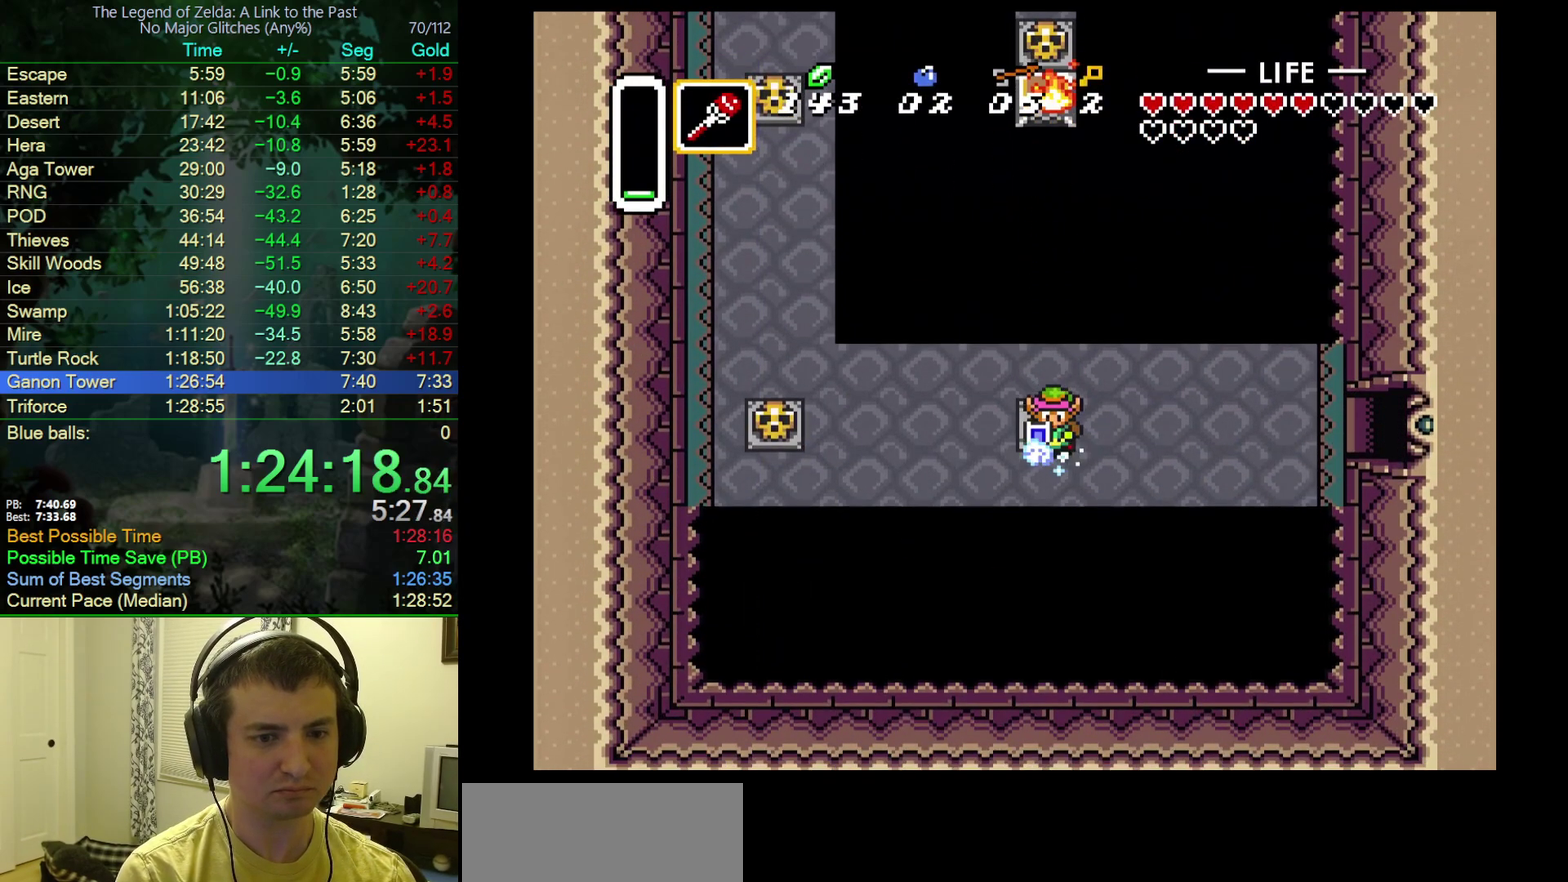
{"buttons": ["A"], "events": [[17, "DPAD_RIGHT", "down"], [200, "DPAD_RIGHT", "up"]]}
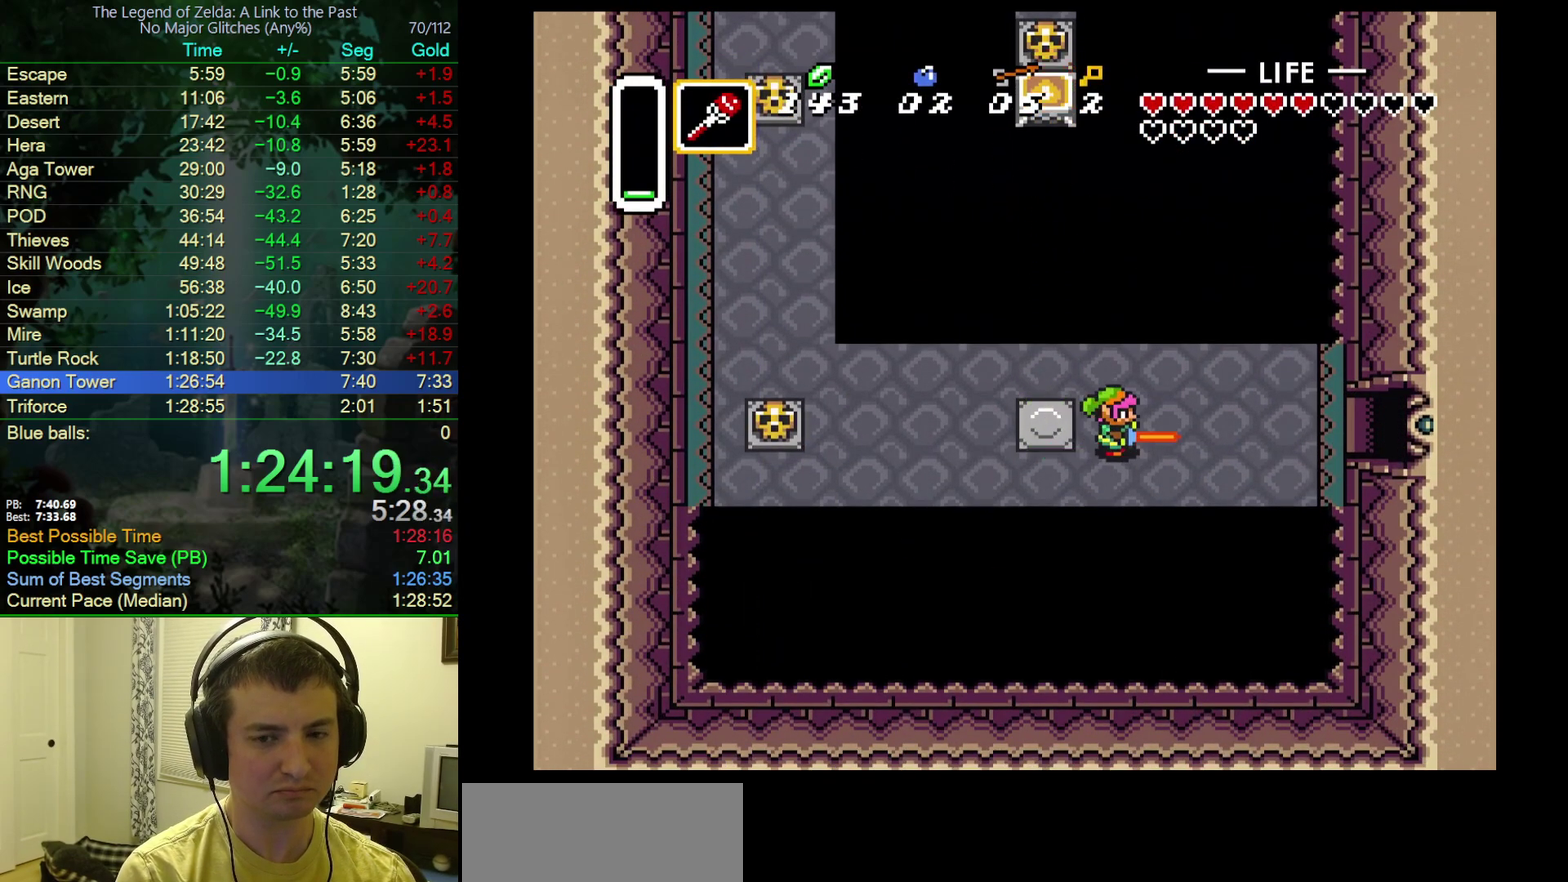
{"buttons": ["A"], "events": []}
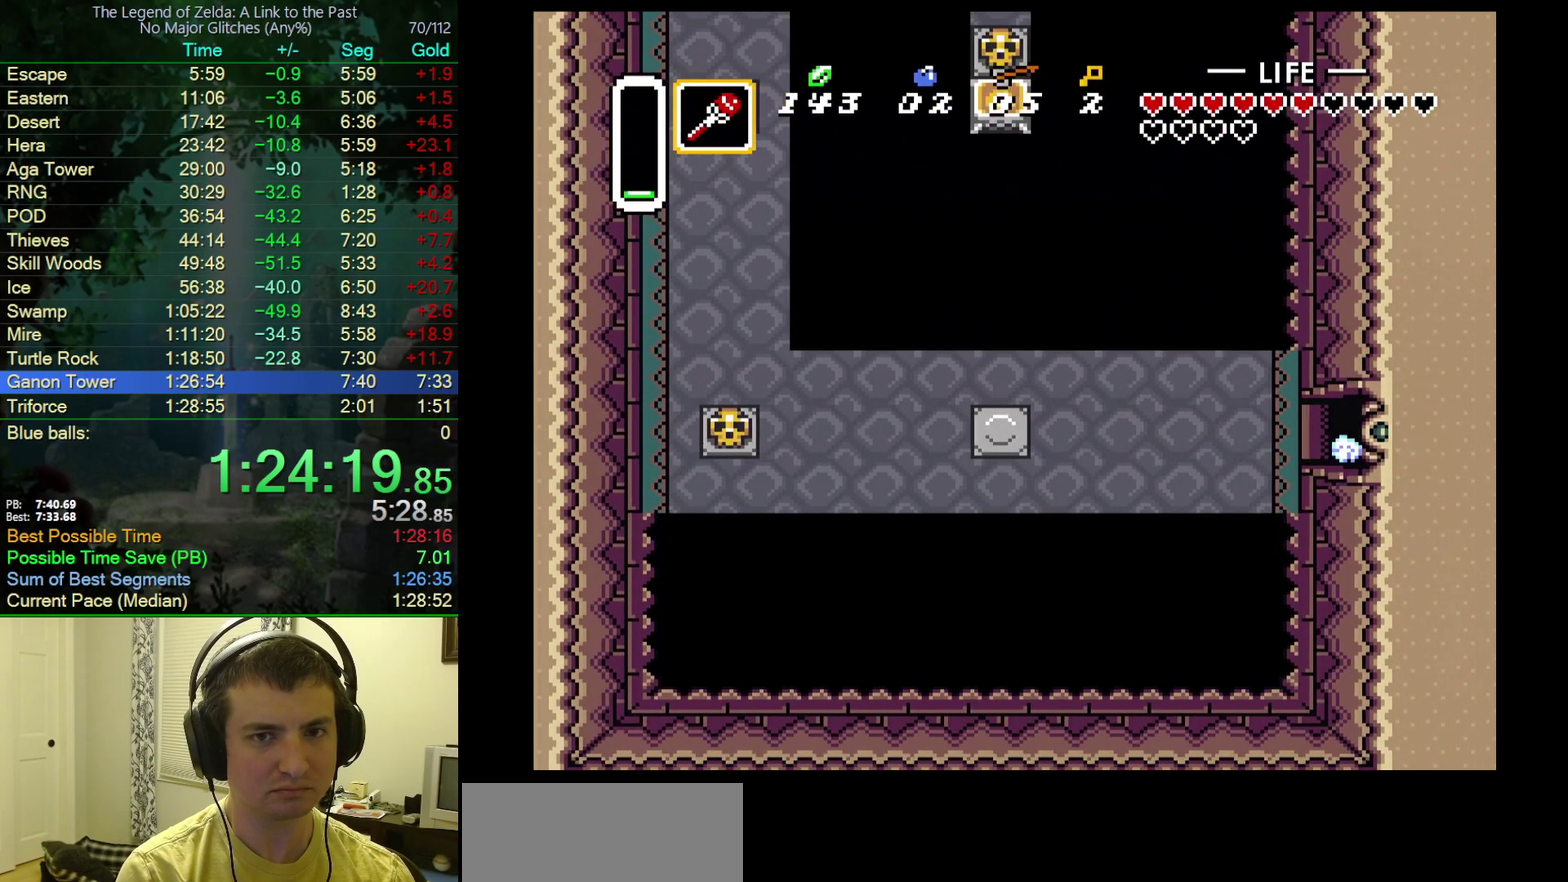
{"buttons": ["DPAD_RIGHT"], "events": [[83, "A", "up"], [83, "DPAD_RIGHT", "down"]]}
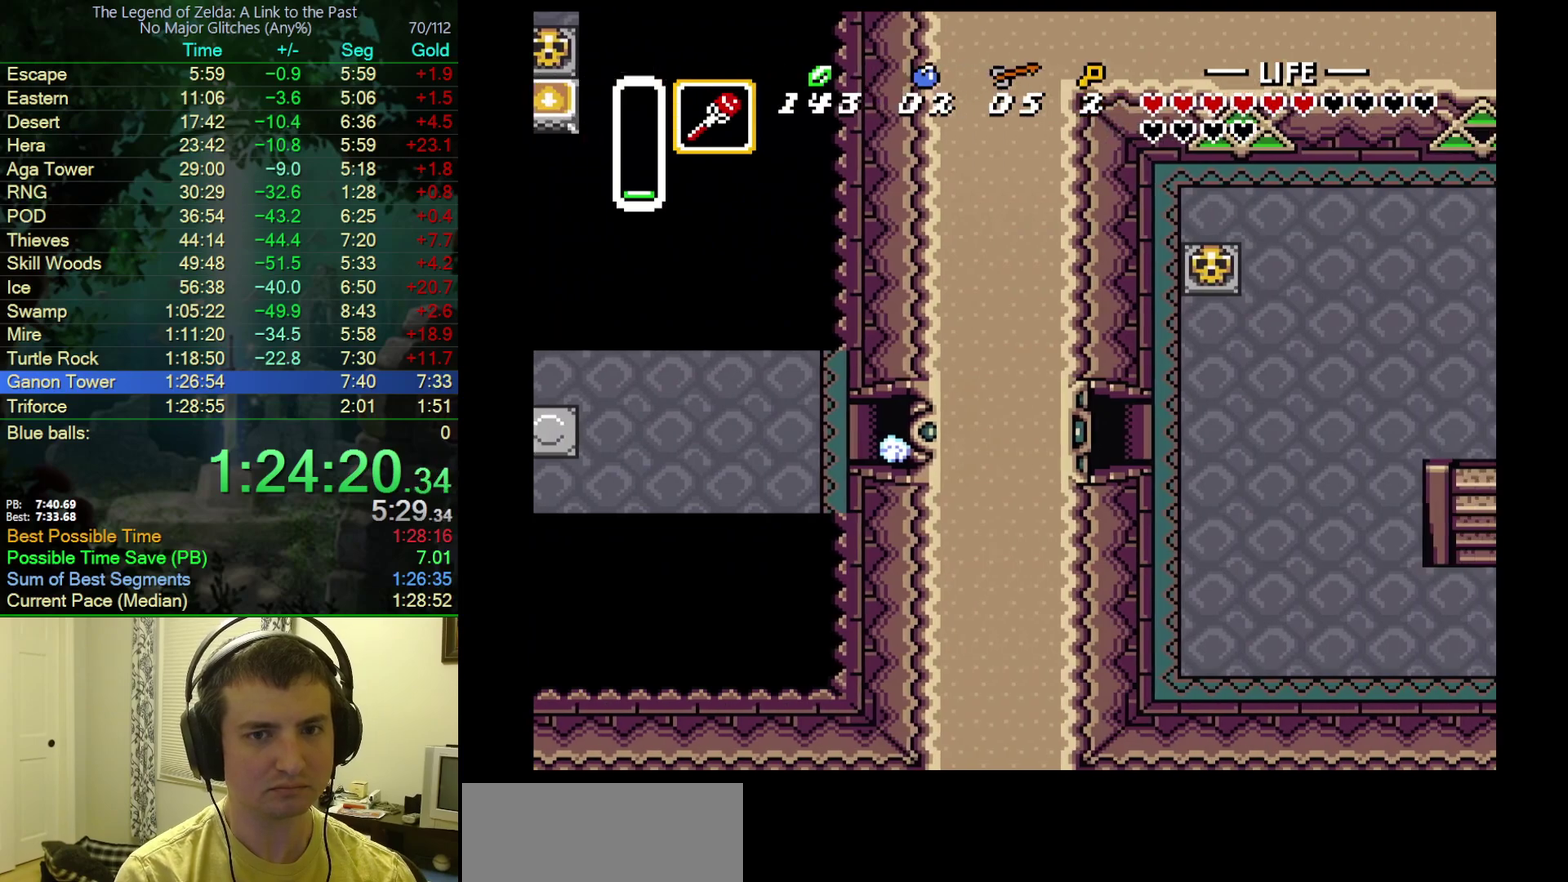
{"buttons": ["DPAD_RIGHT"], "events": []}
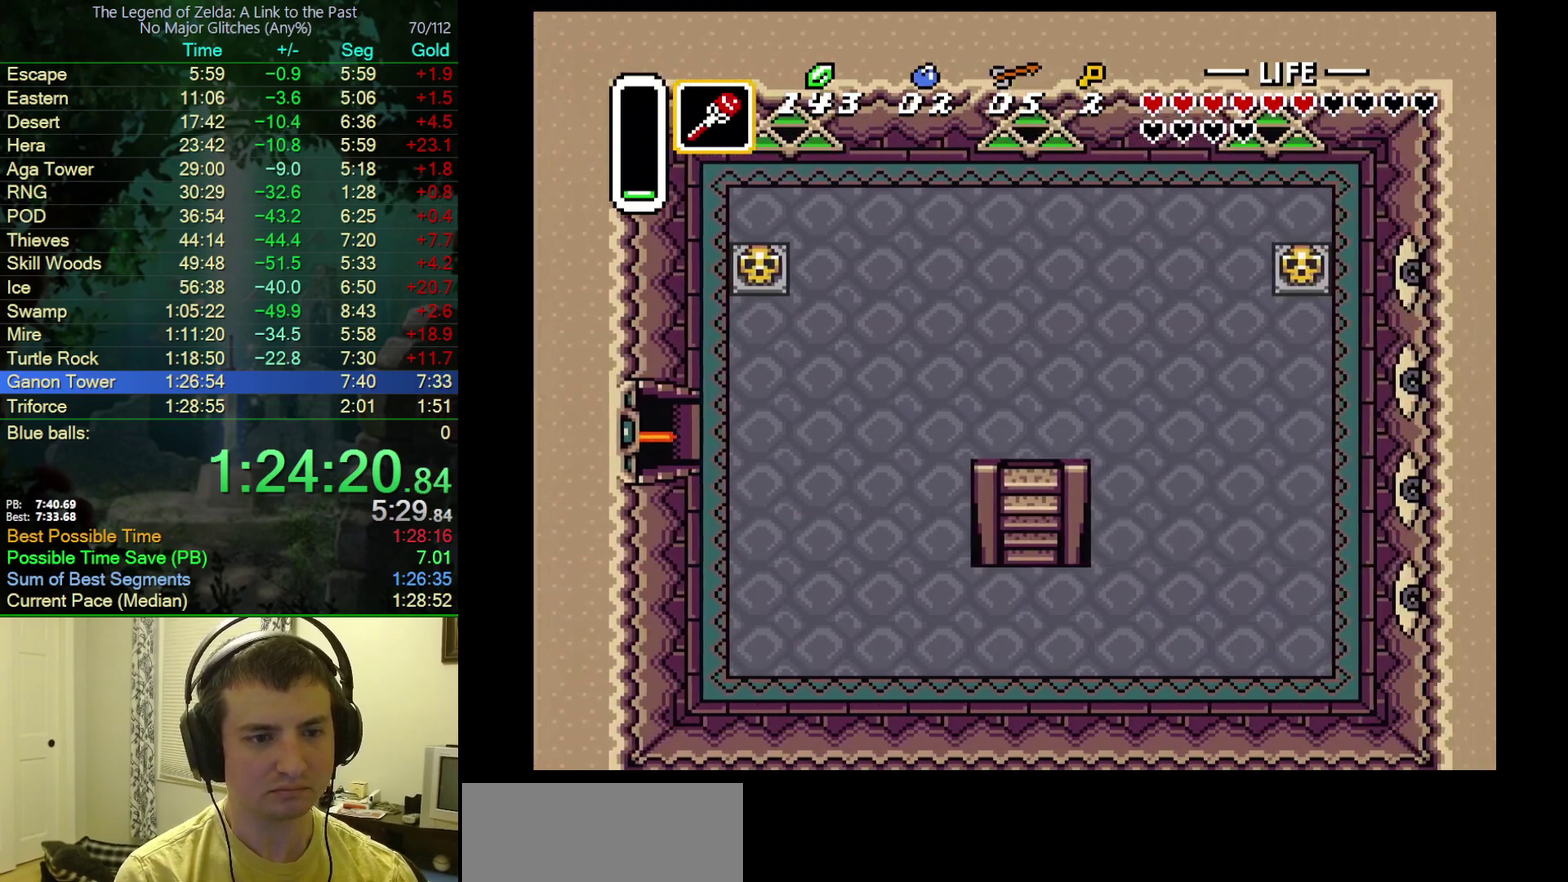
{"buttons": ["DPAD_RIGHT"], "events": []}
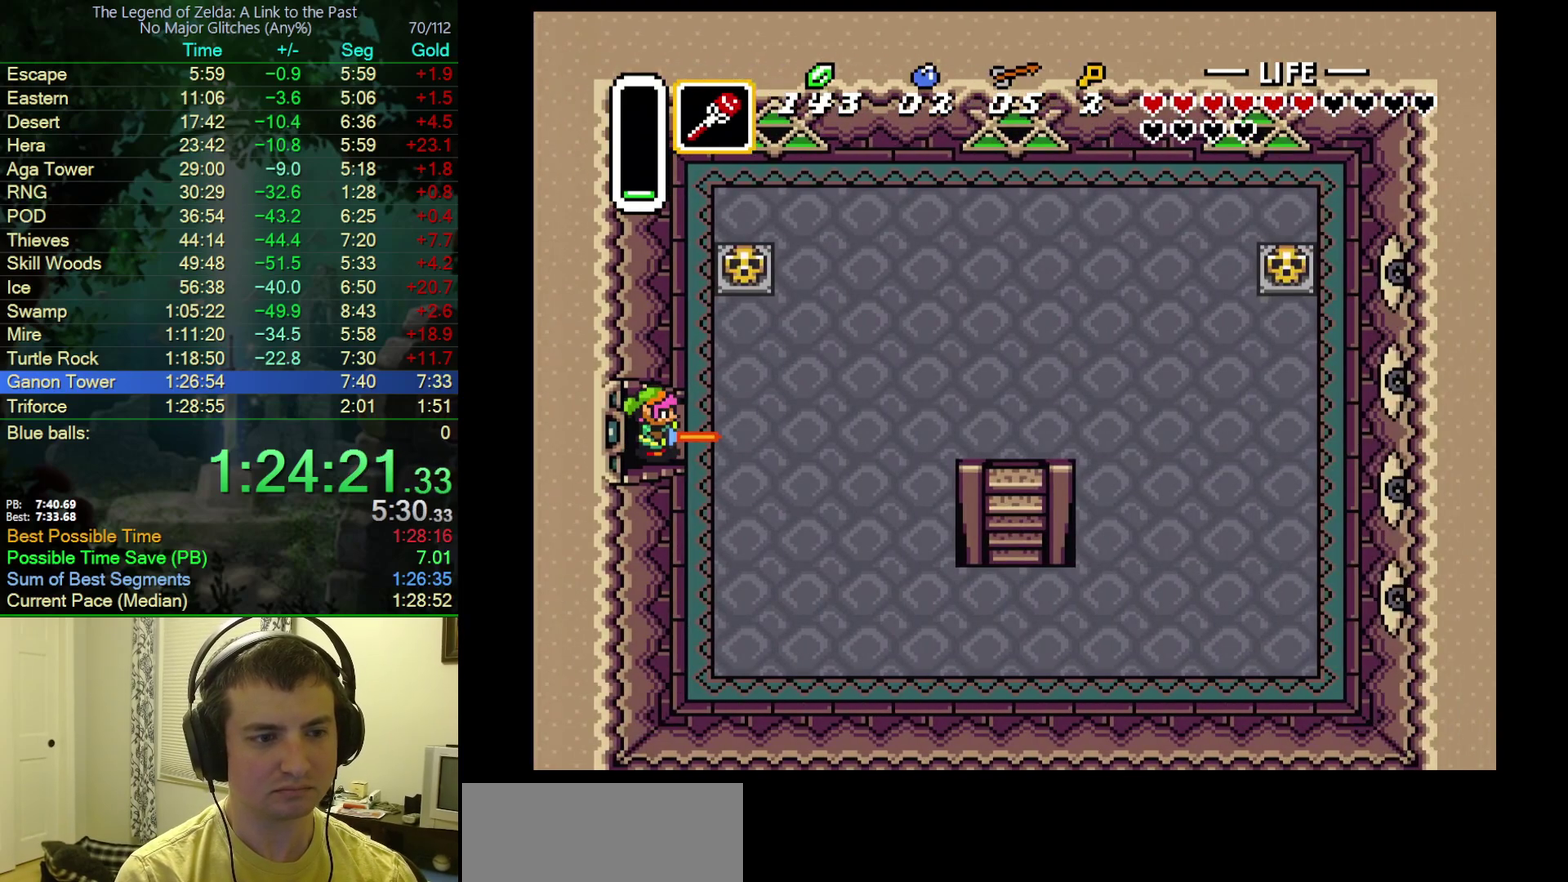
{"buttons": ["A", "DPAD_RIGHT"], "events": [[250, "A", "down"]]}
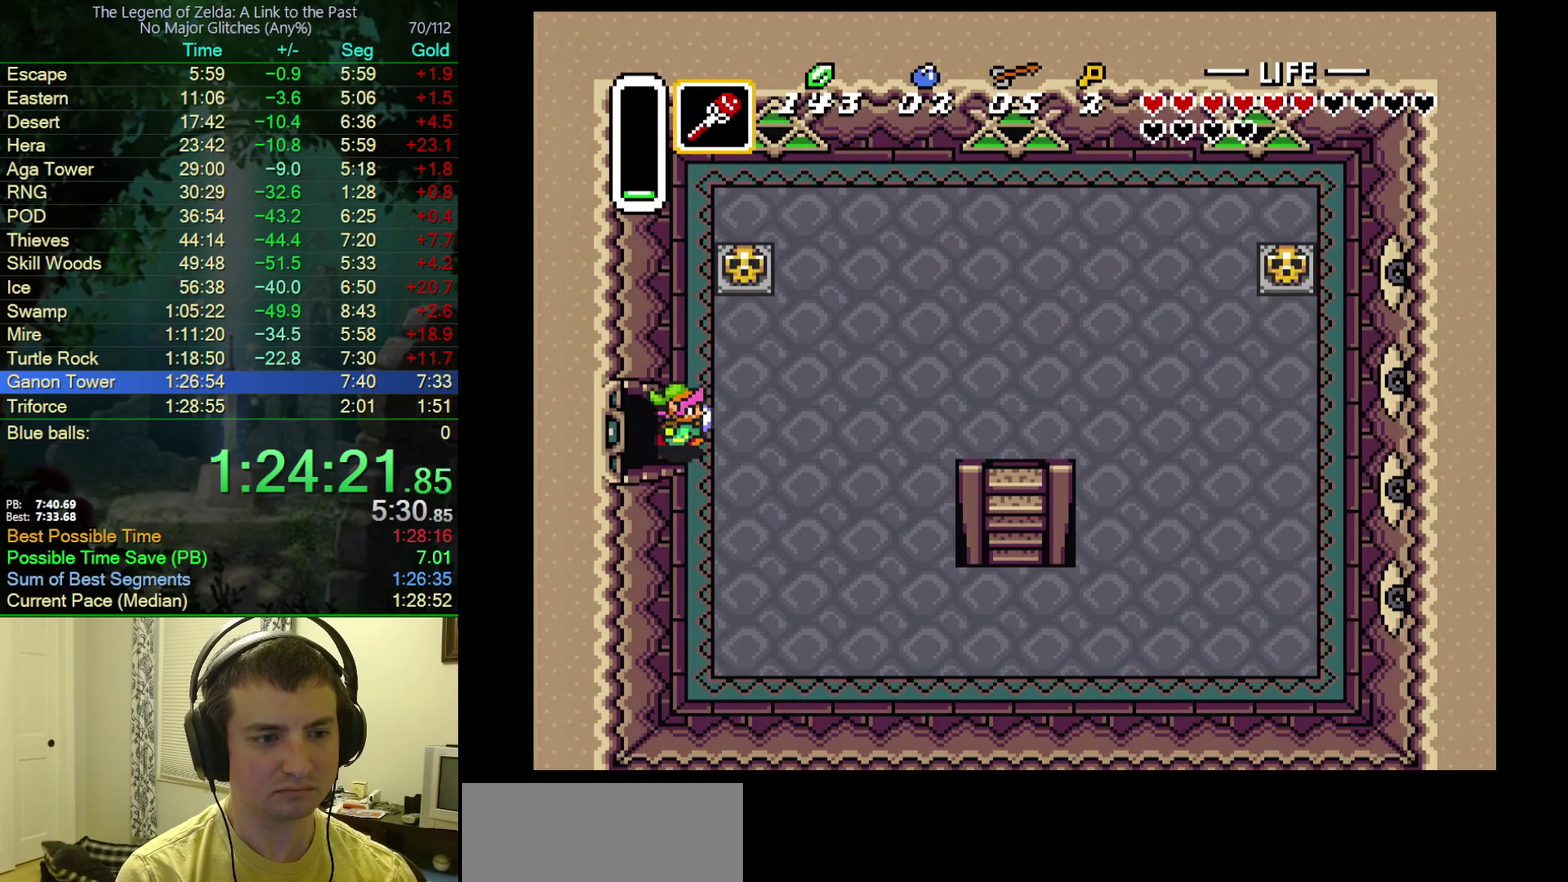
{"buttons": ["A"], "events": [[50, "DPAD_RIGHT", "up"]]}
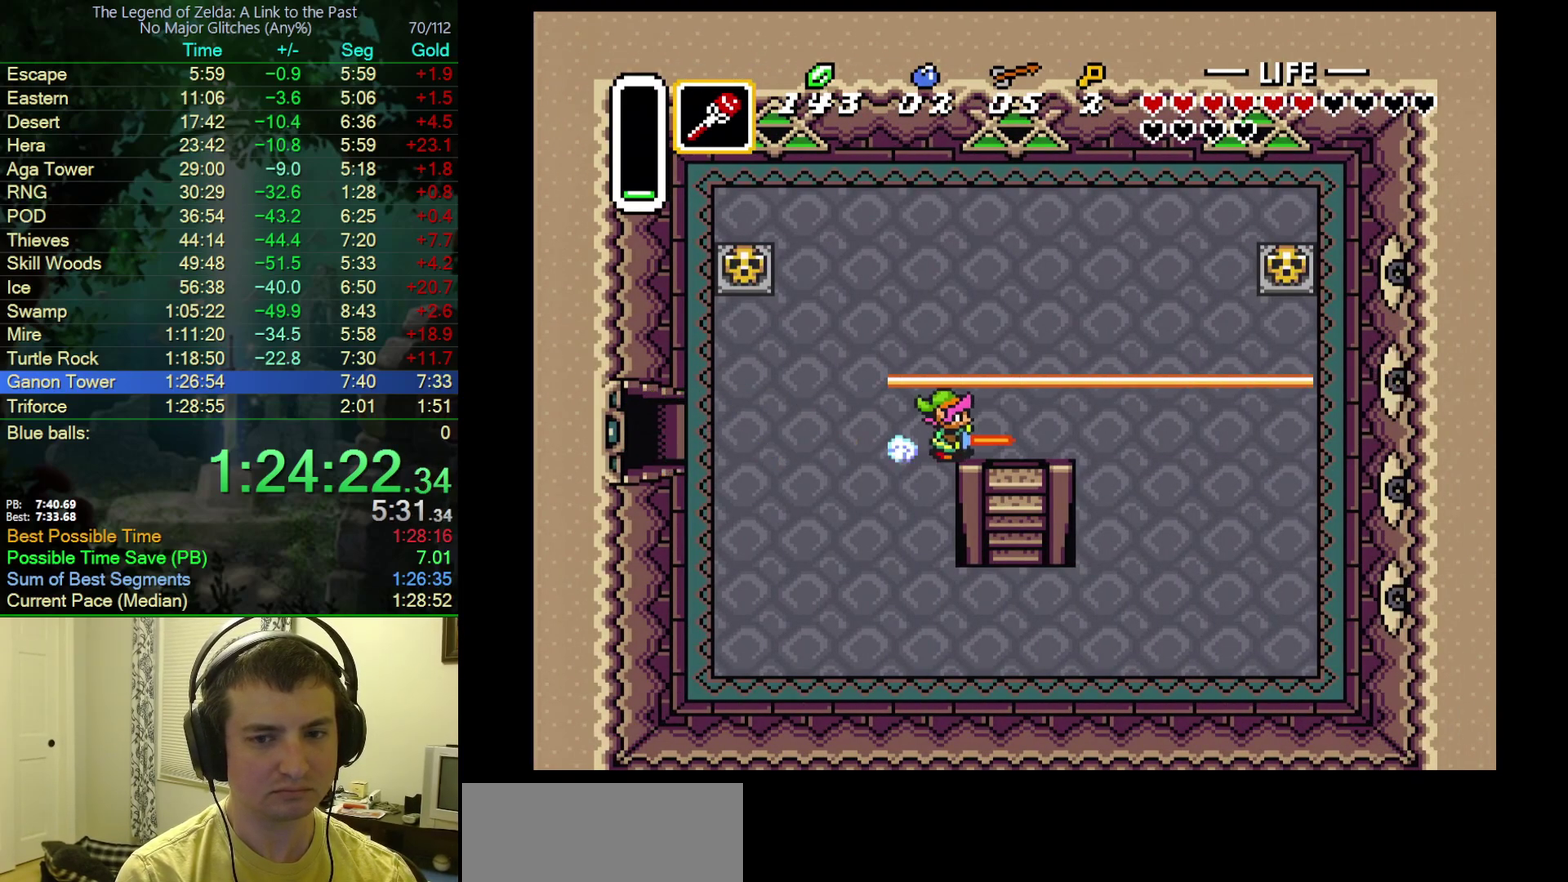
{"buttons": ["DPAD_UP"], "events": [[400, "DPAD_UP", "down"], [417, "A", "up"]]}
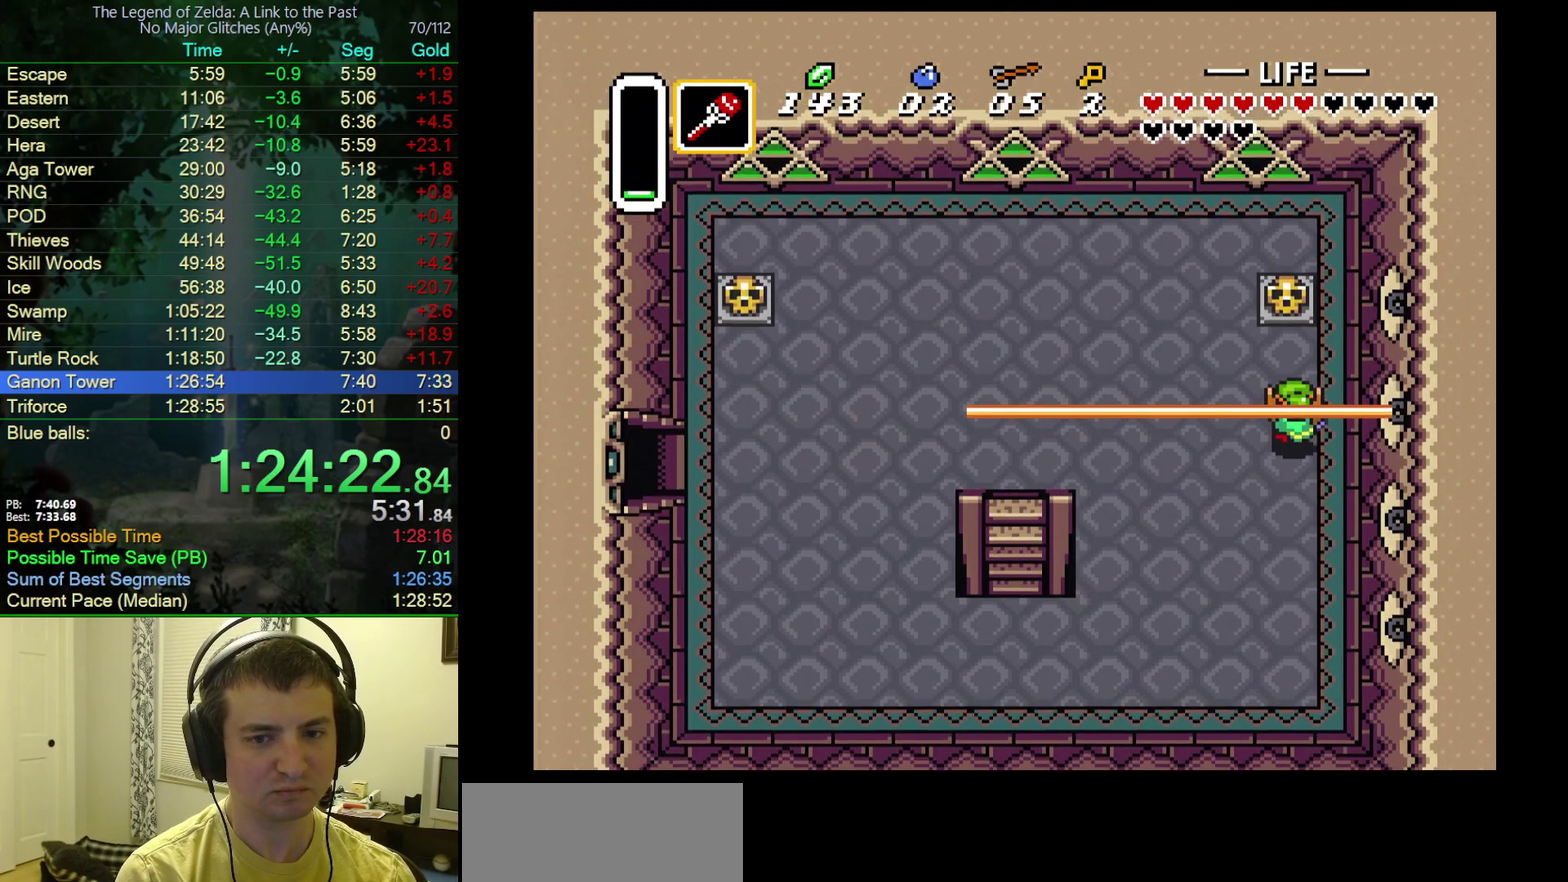
{"buttons": ["A"], "events": [[350, "A", "down"], [500, "DPAD_UP", "up"]]}
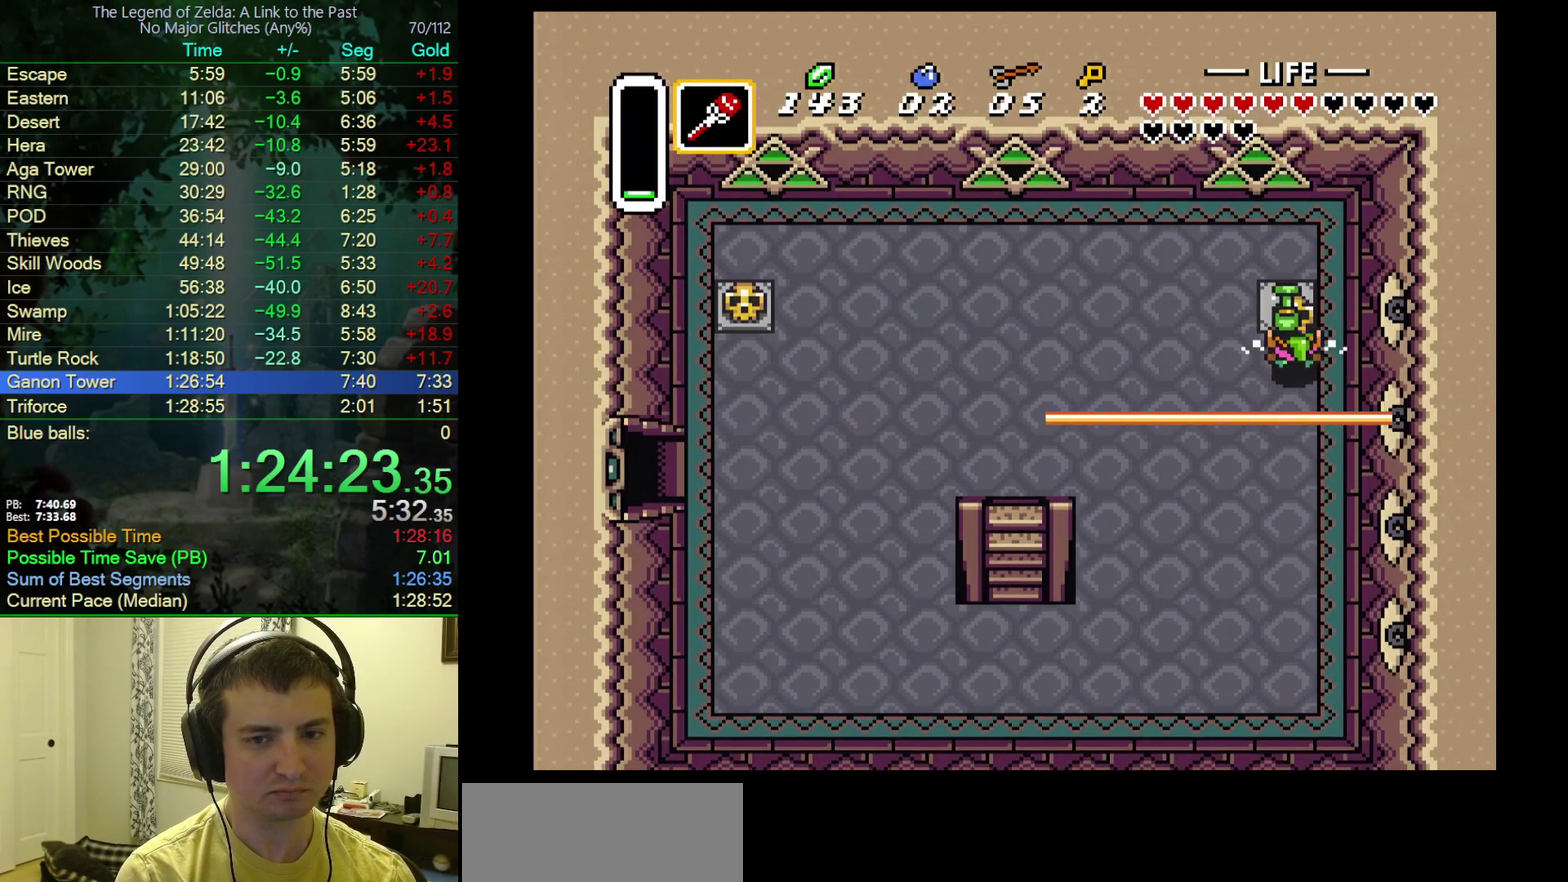
{"buttons": ["DPAD_DOWN"], "events": [[117, "A", "up"], [383, "A", "down"], [500, "A", "up"], [500, "DPAD_DOWN", "down"]]}
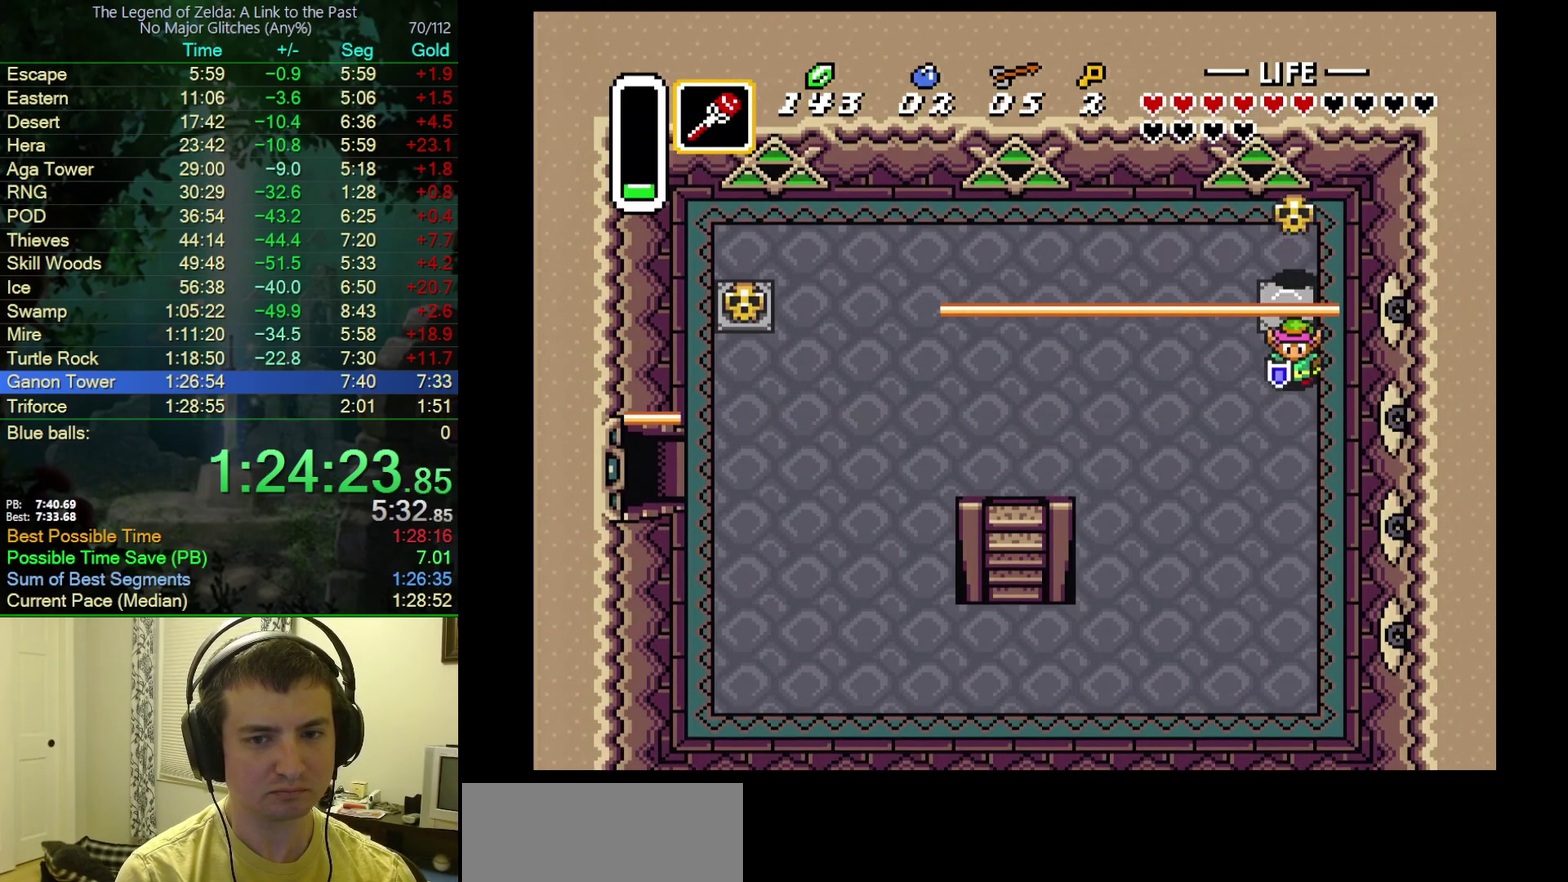
{"buttons": ["DPAD_DOWN", "DPAD_LEFT"], "events": [[50, "DPAD_LEFT", "down"]]}
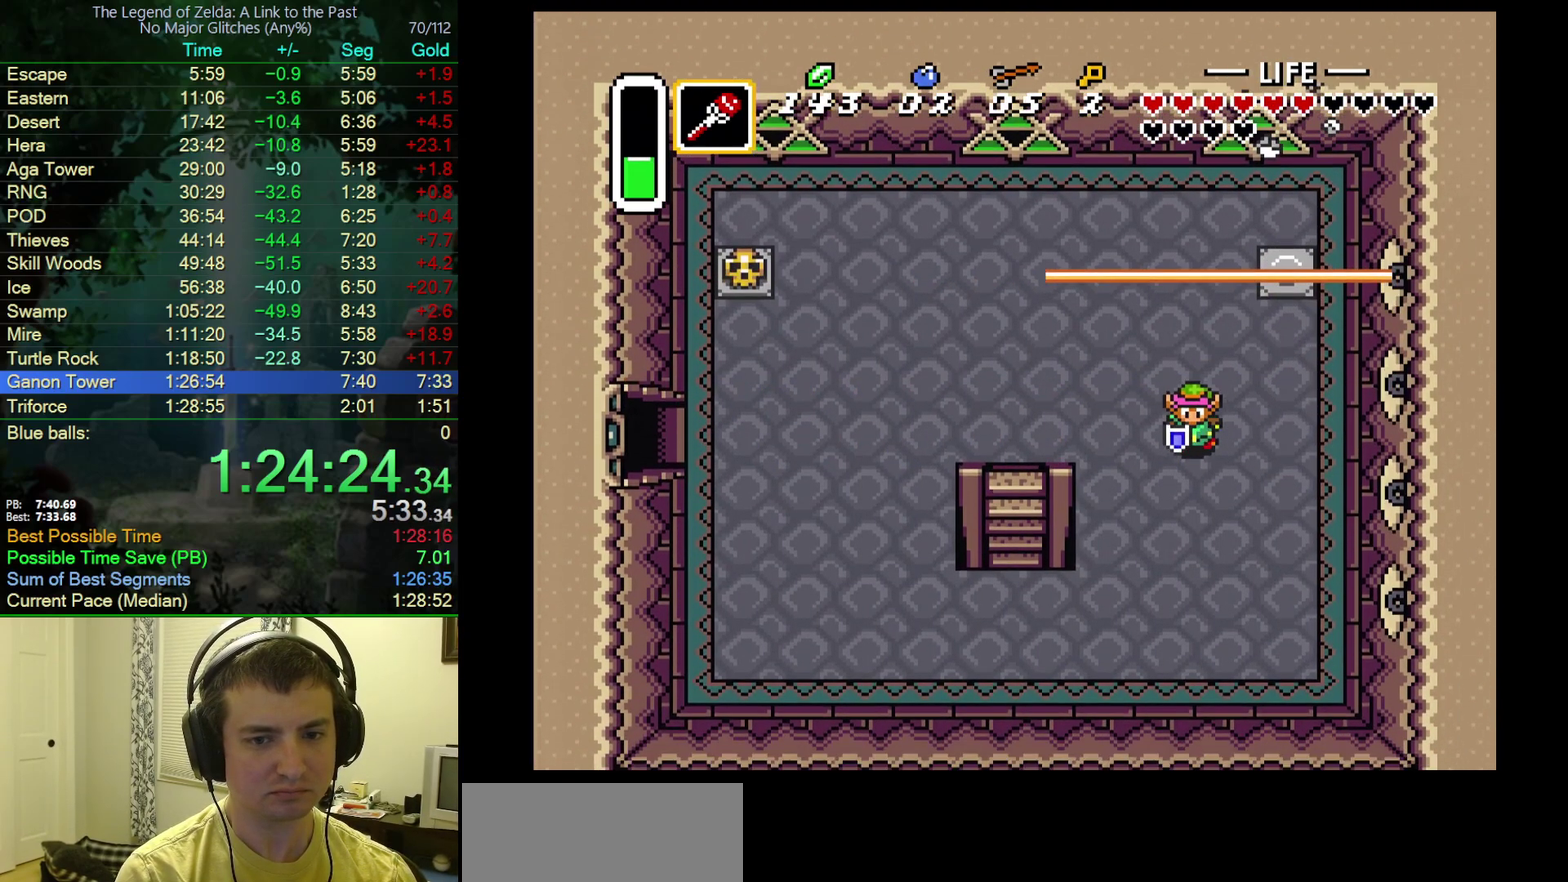
{"buttons": ["DPAD_DOWN", "DPAD_LEFT"], "events": []}
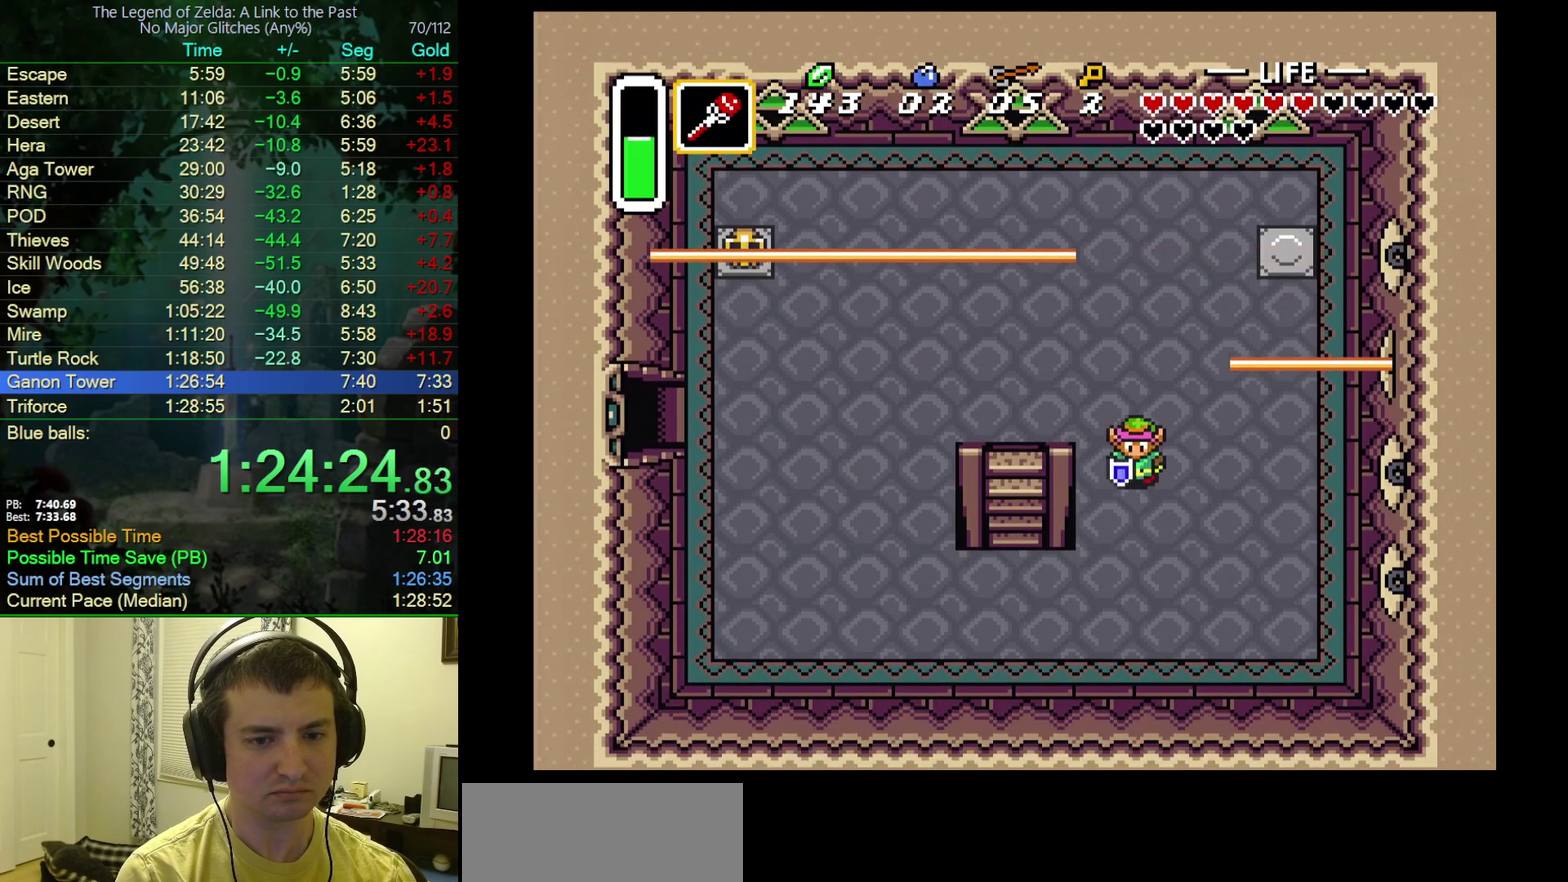
{"buttons": ["DPAD_LEFT"], "events": [[483, "DPAD_DOWN", "up"]]}
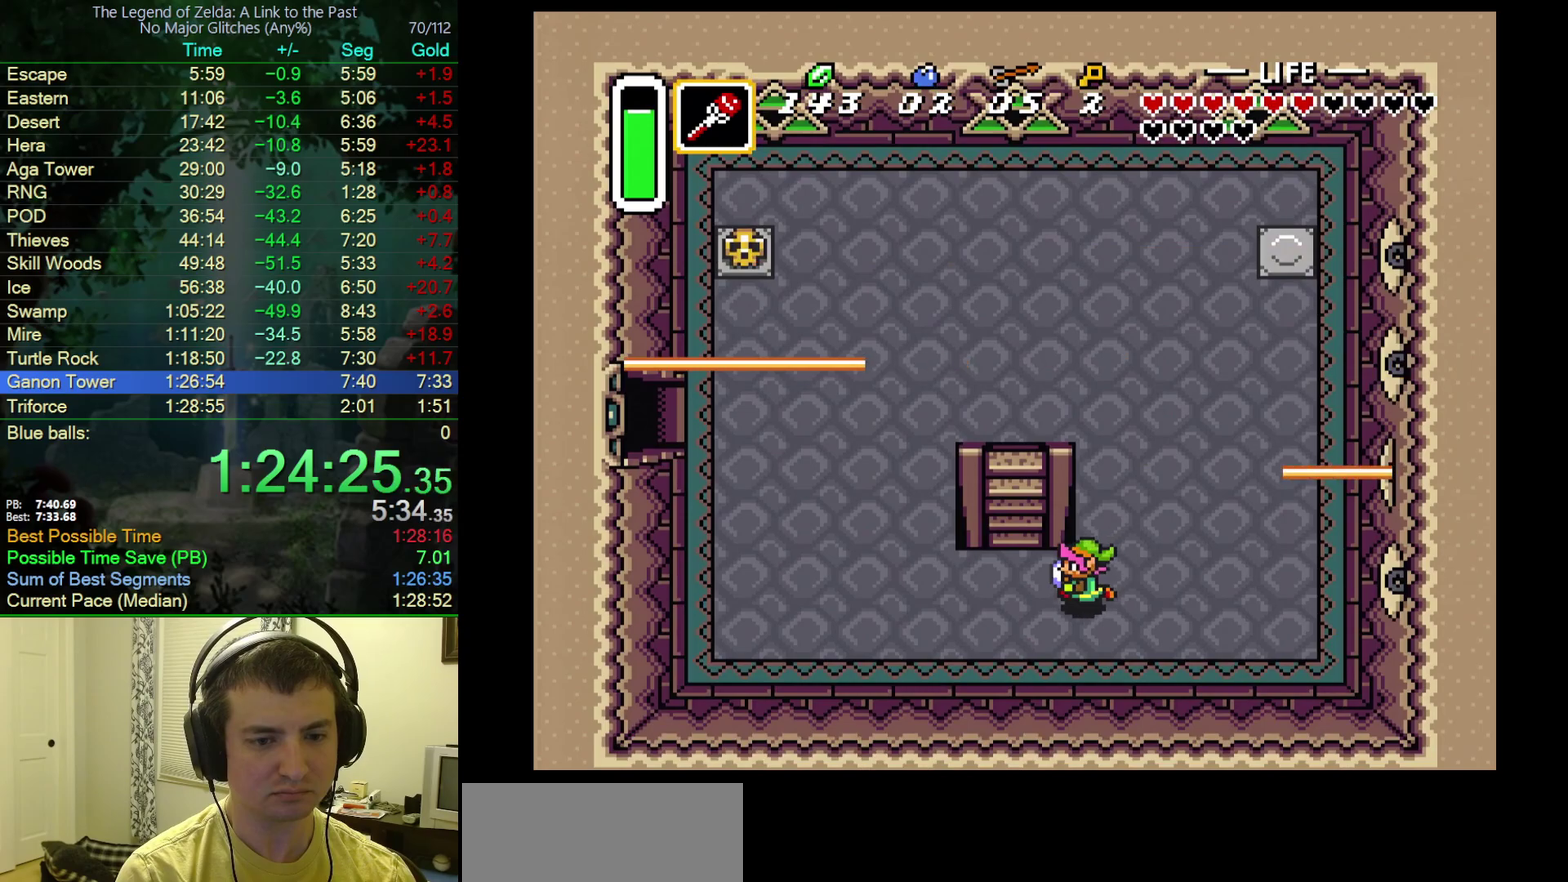
{"buttons": ["DPAD_UP"], "events": [[167, "DPAD_UP", "down"], [250, "DPAD_LEFT", "up"]]}